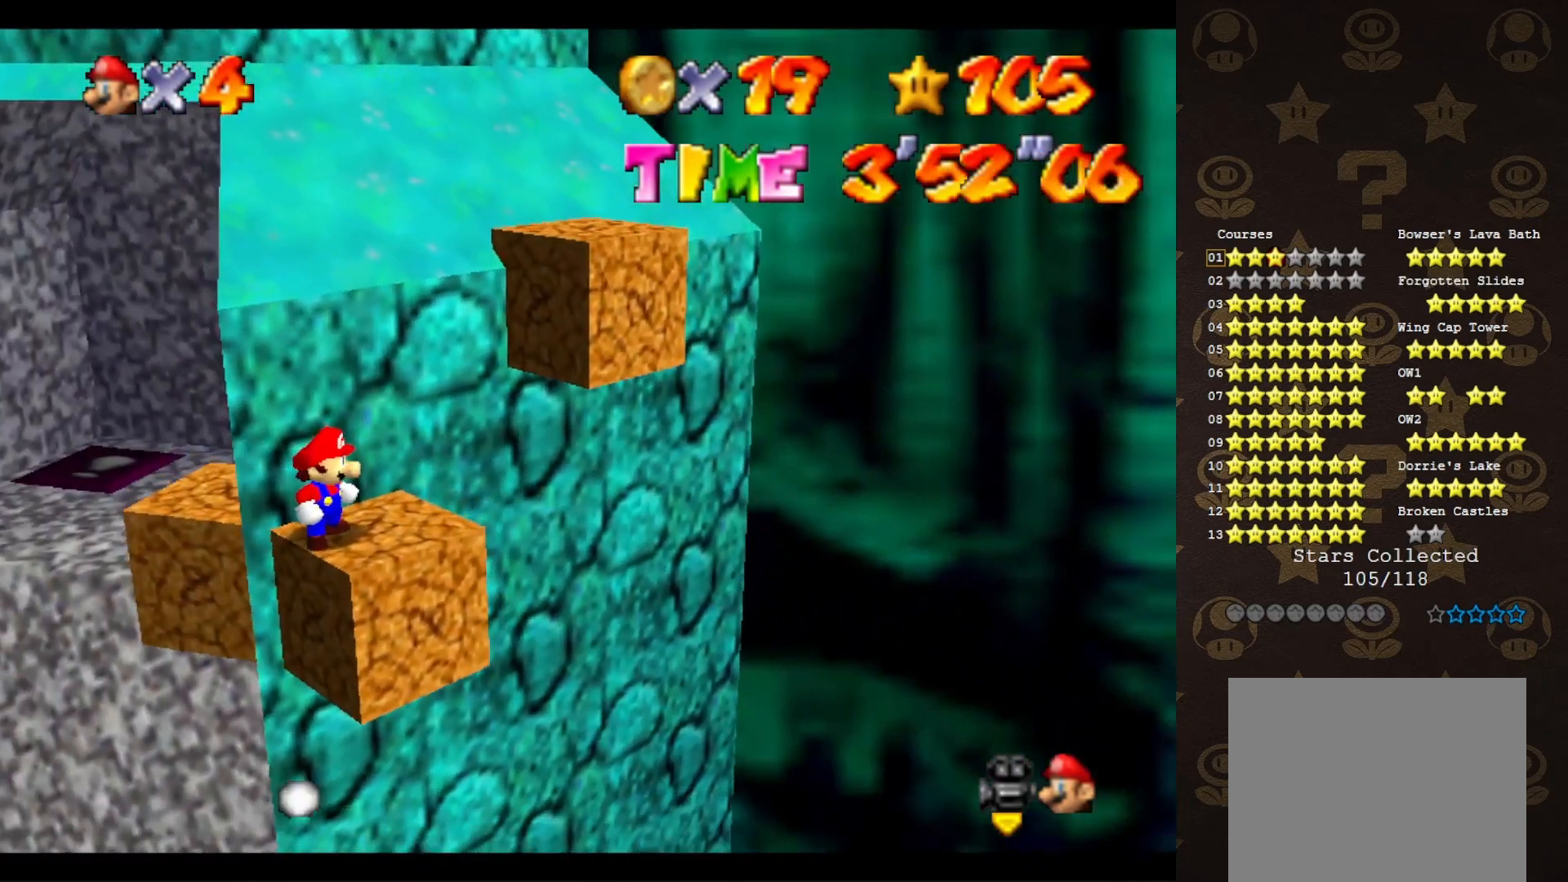
Gameplay with a controller (Nintendo layout); each line is a JSON object with the inputs held at the frame after it. "events" lists button and stick changes between this image and that frame as [ms after this image, input, new state], when the widget could be followed in between. Not read: L3 R3 Z.
{"buttons": [], "left_stick": "center", "events": []}
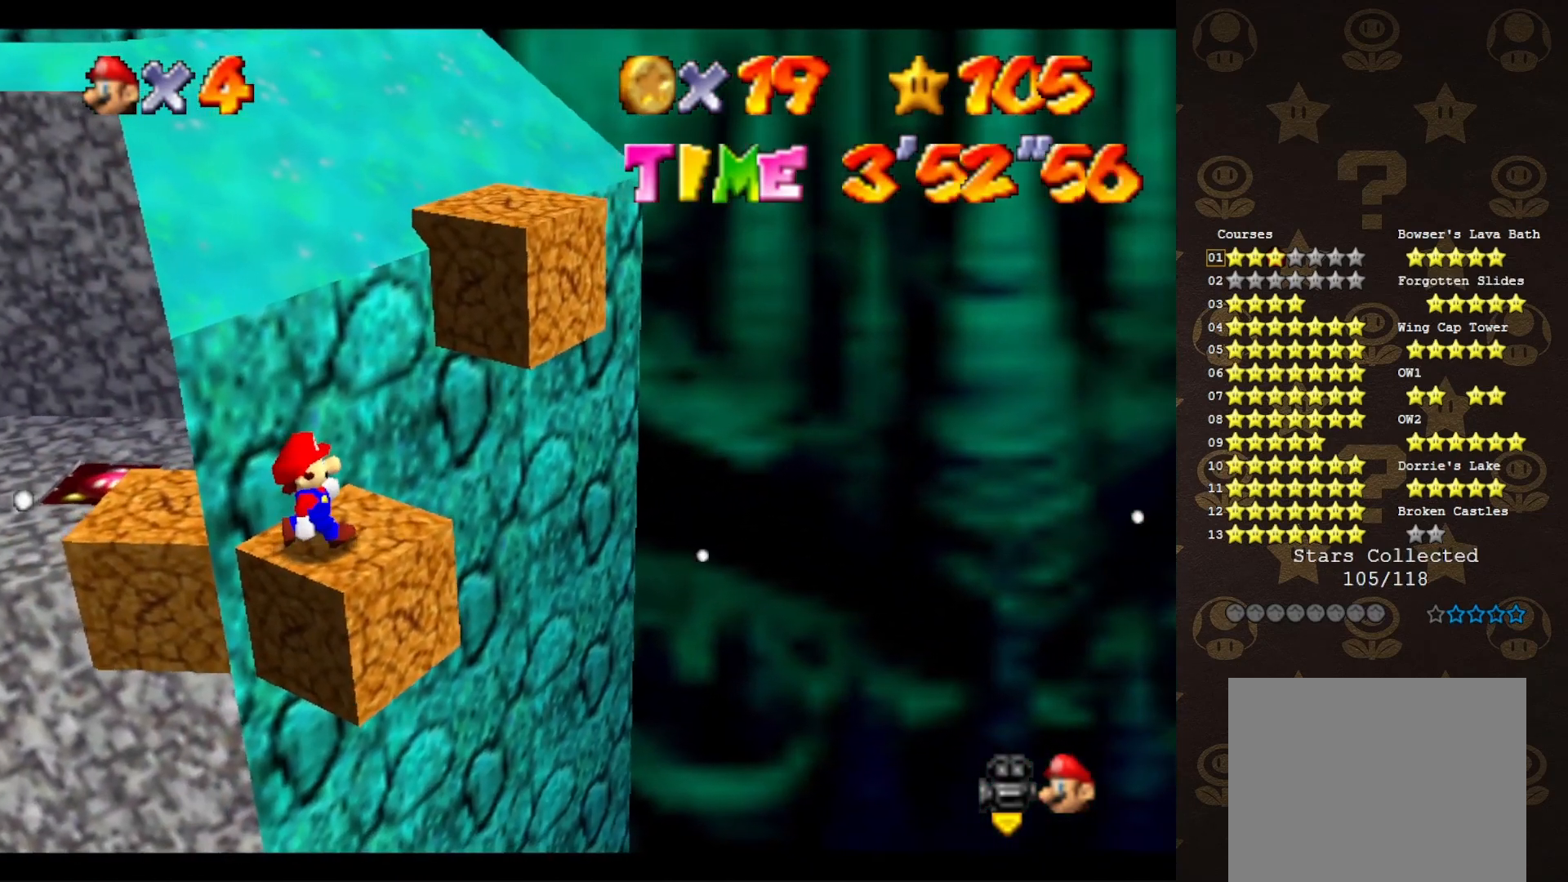
{"buttons": [], "left_stick": "center", "events": []}
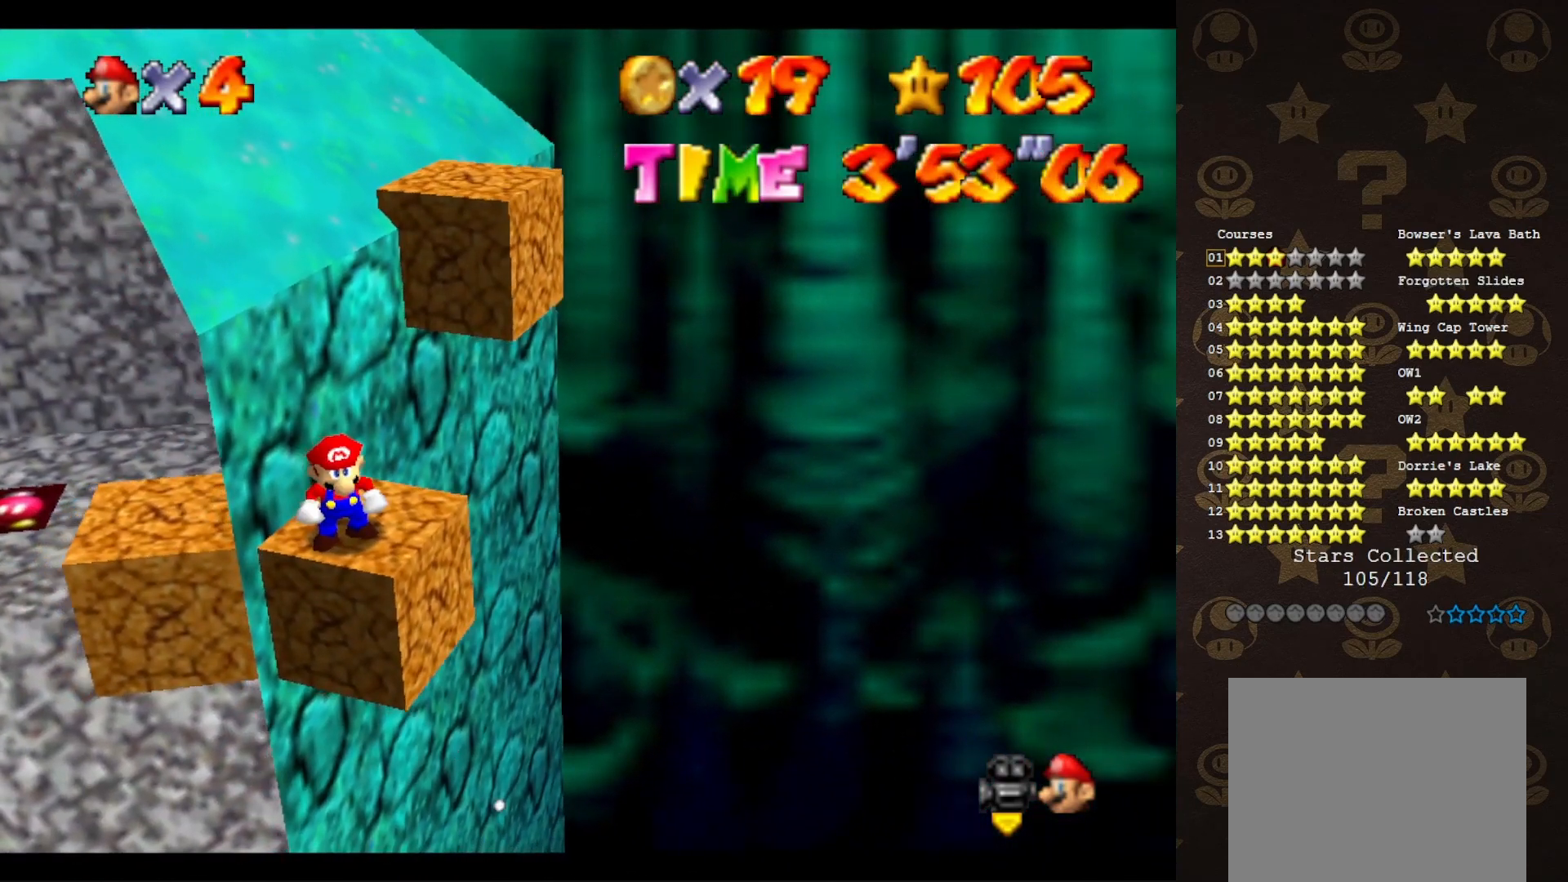
{"buttons": [], "left_stick": "up-left", "events": [[150, "A", "down"], [250, "left_stick", "up-left"], [283, "A", "up"]]}
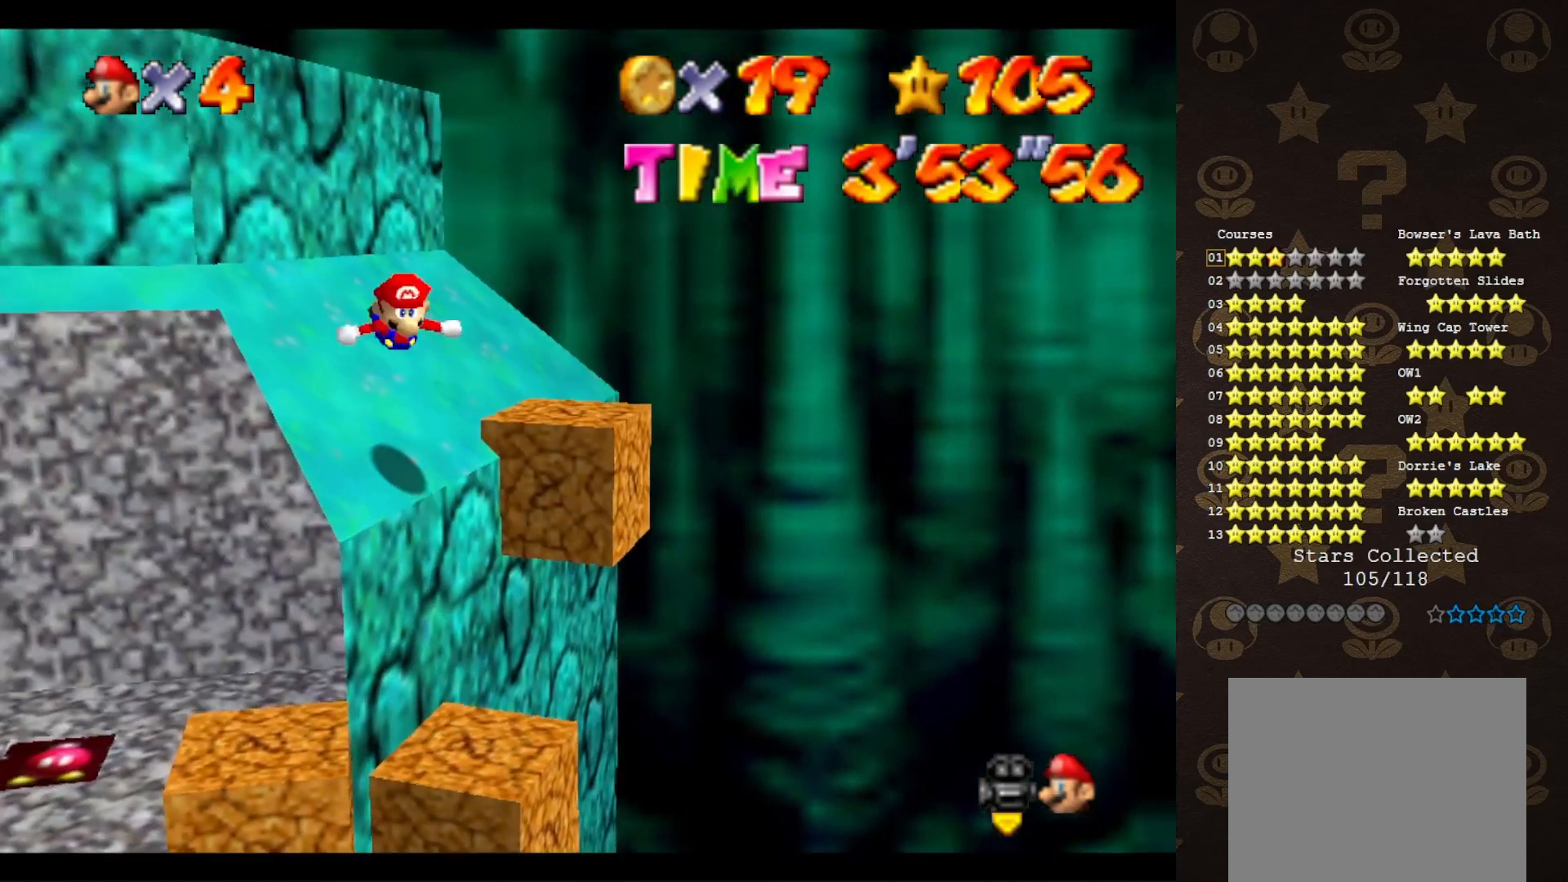
{"buttons": [], "left_stick": "up-left", "events": [[350, "left_stick", "up"], [450, "left_stick", "up-left"]]}
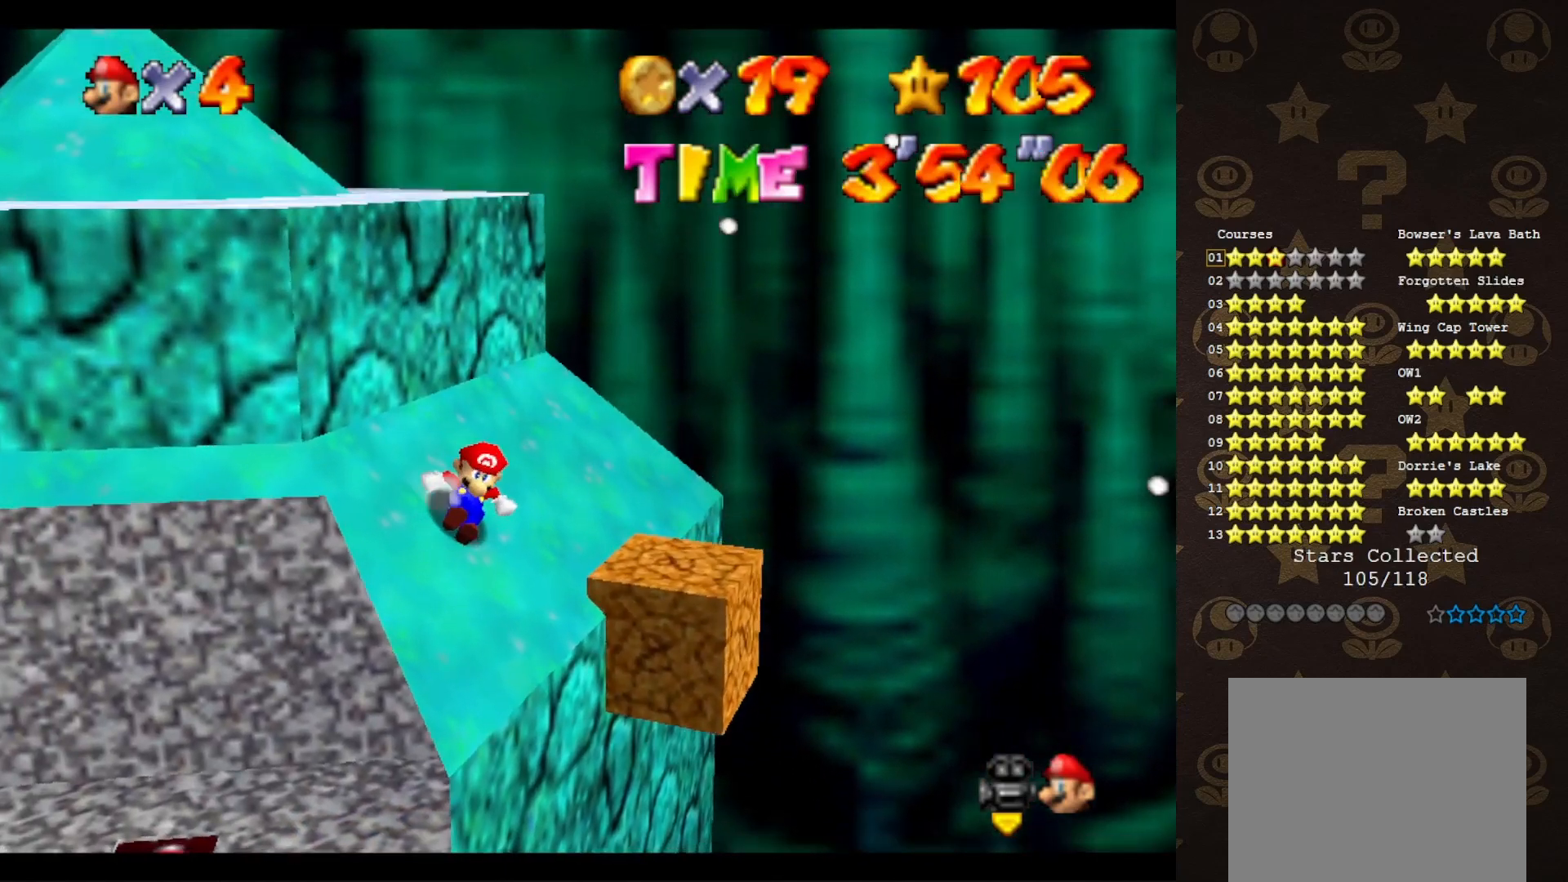
{"buttons": [], "left_stick": "left", "events": [[133, "A", "down"], [417, "A", "up"], [500, "left_stick", "left"]]}
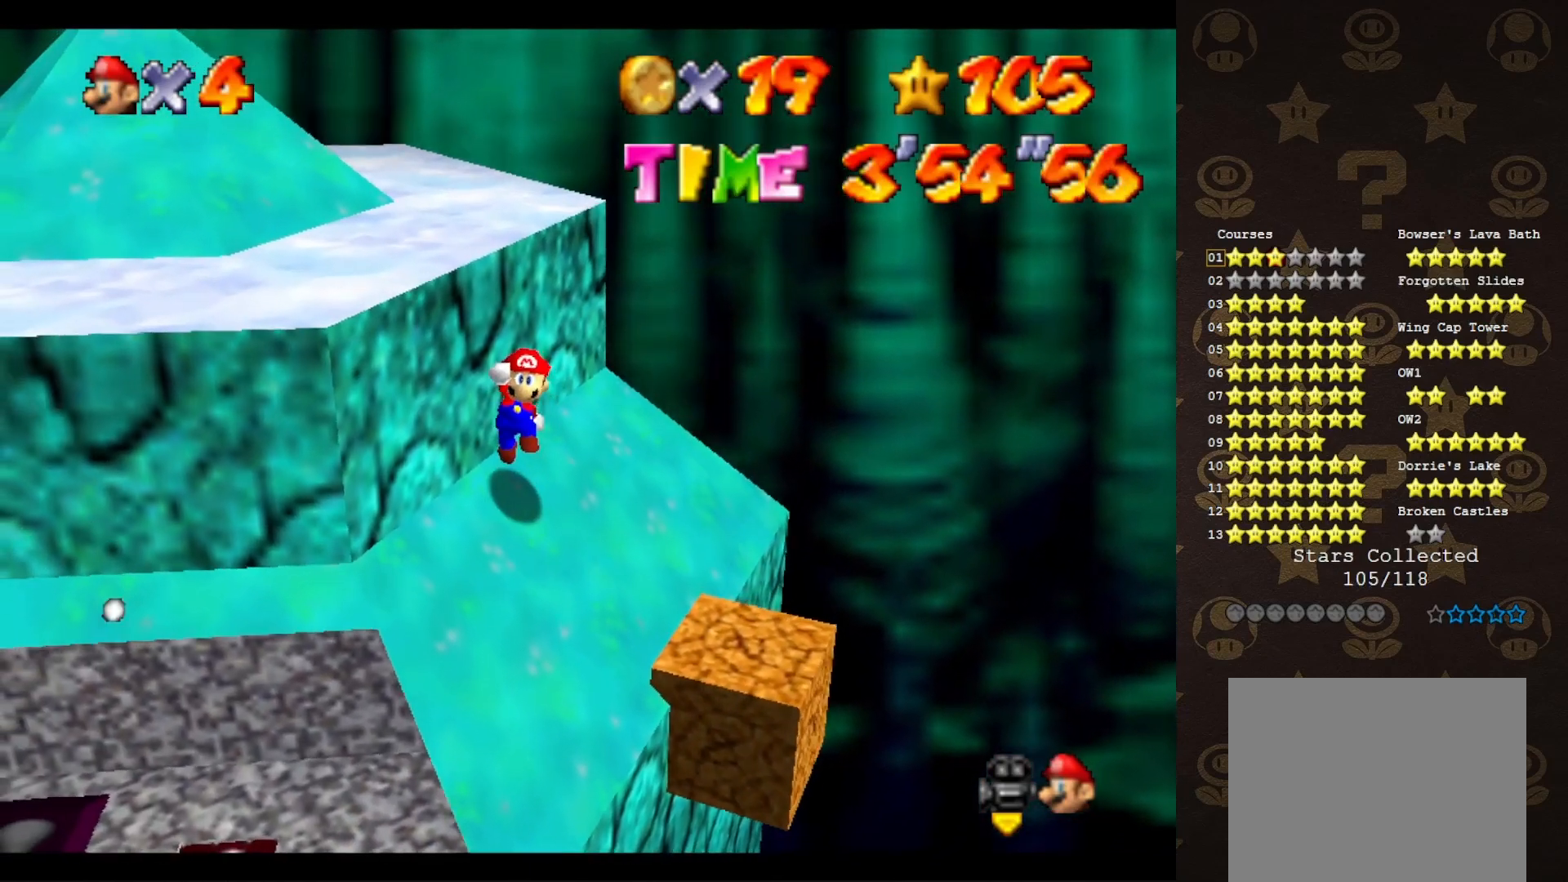
{"buttons": ["A"], "left_stick": "down-left", "events": [[50, "left_stick", "down-left"], [283, "left_stick", "down-right"], [333, "left_stick", "right"], [433, "A", "down"], [500, "left_stick", "down-left"]]}
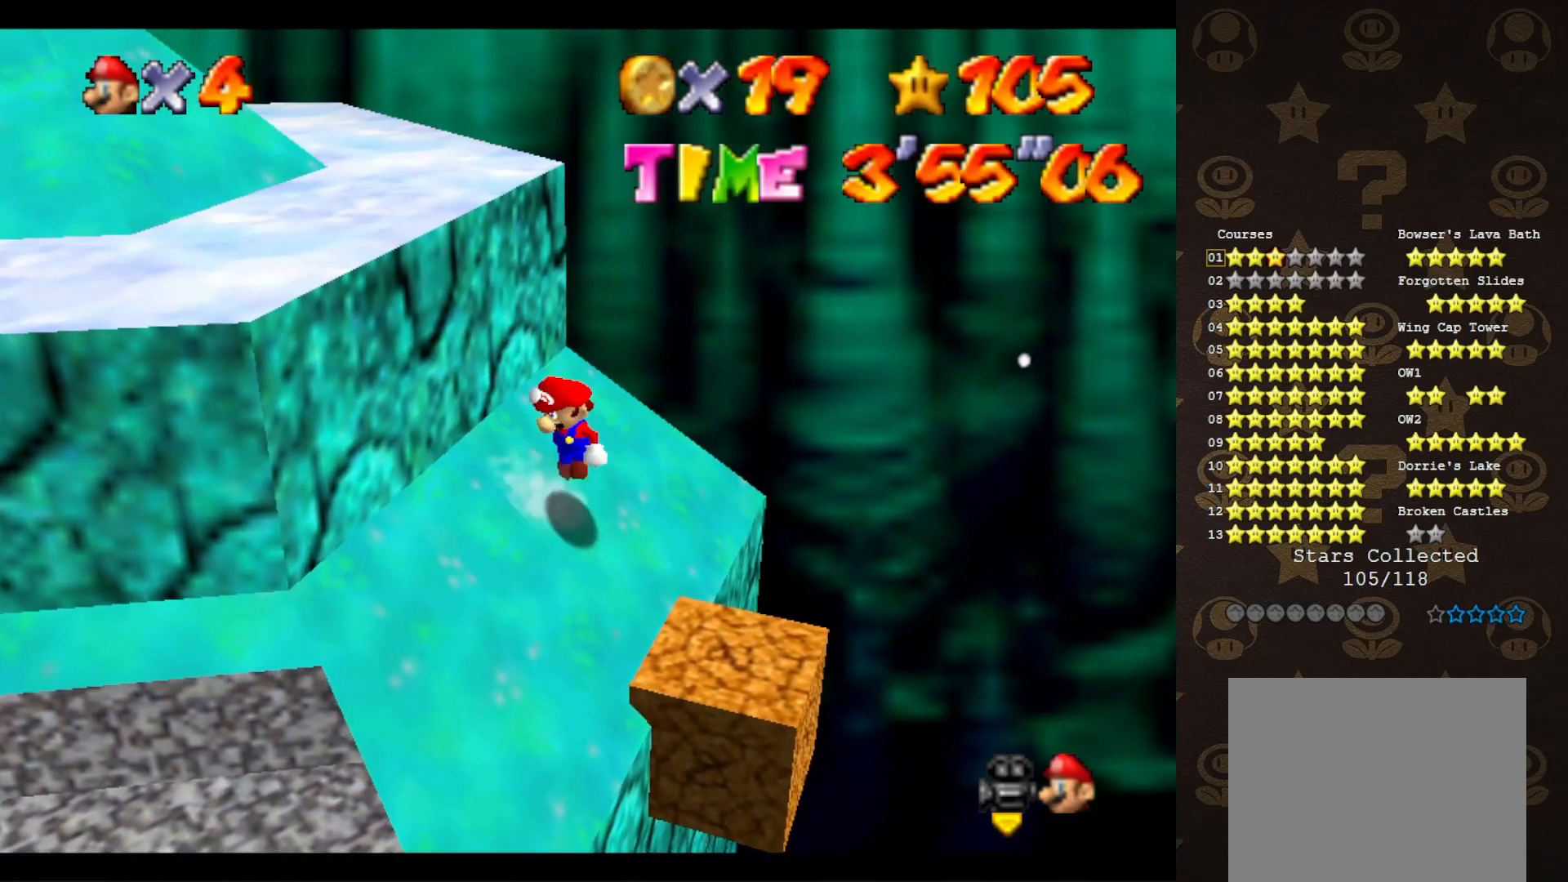
{"buttons": [], "left_stick": "down-left", "events": [[50, "A", "up"]]}
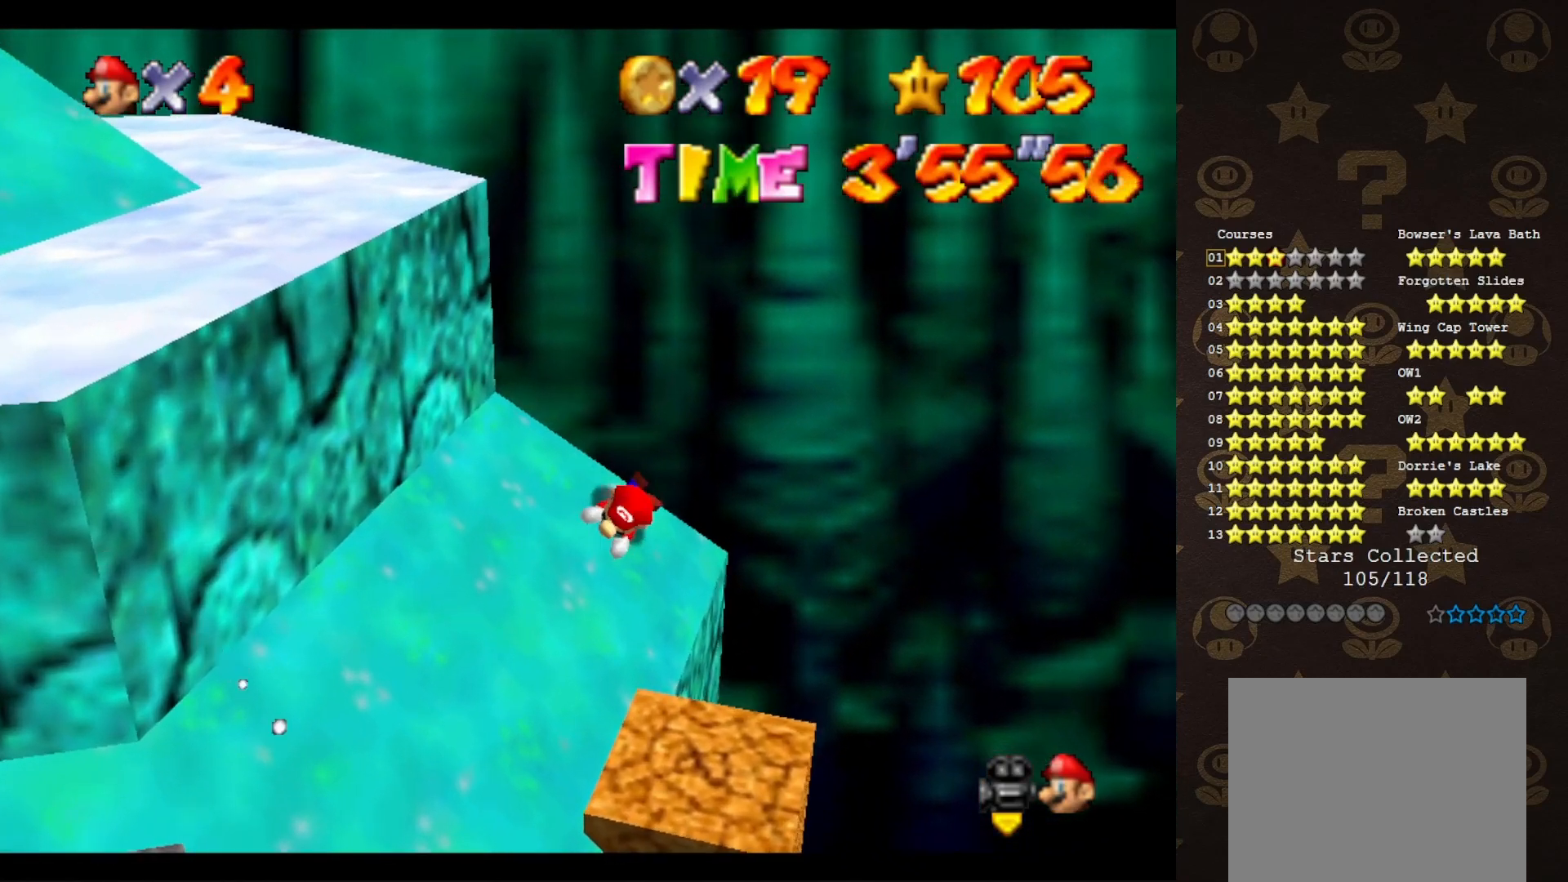
{"buttons": ["A"], "left_stick": "down-left", "events": [[67, "A", "down"], [167, "A", "up"], [200, "A", "down"], [300, "B", "down"], [450, "B", "up"]]}
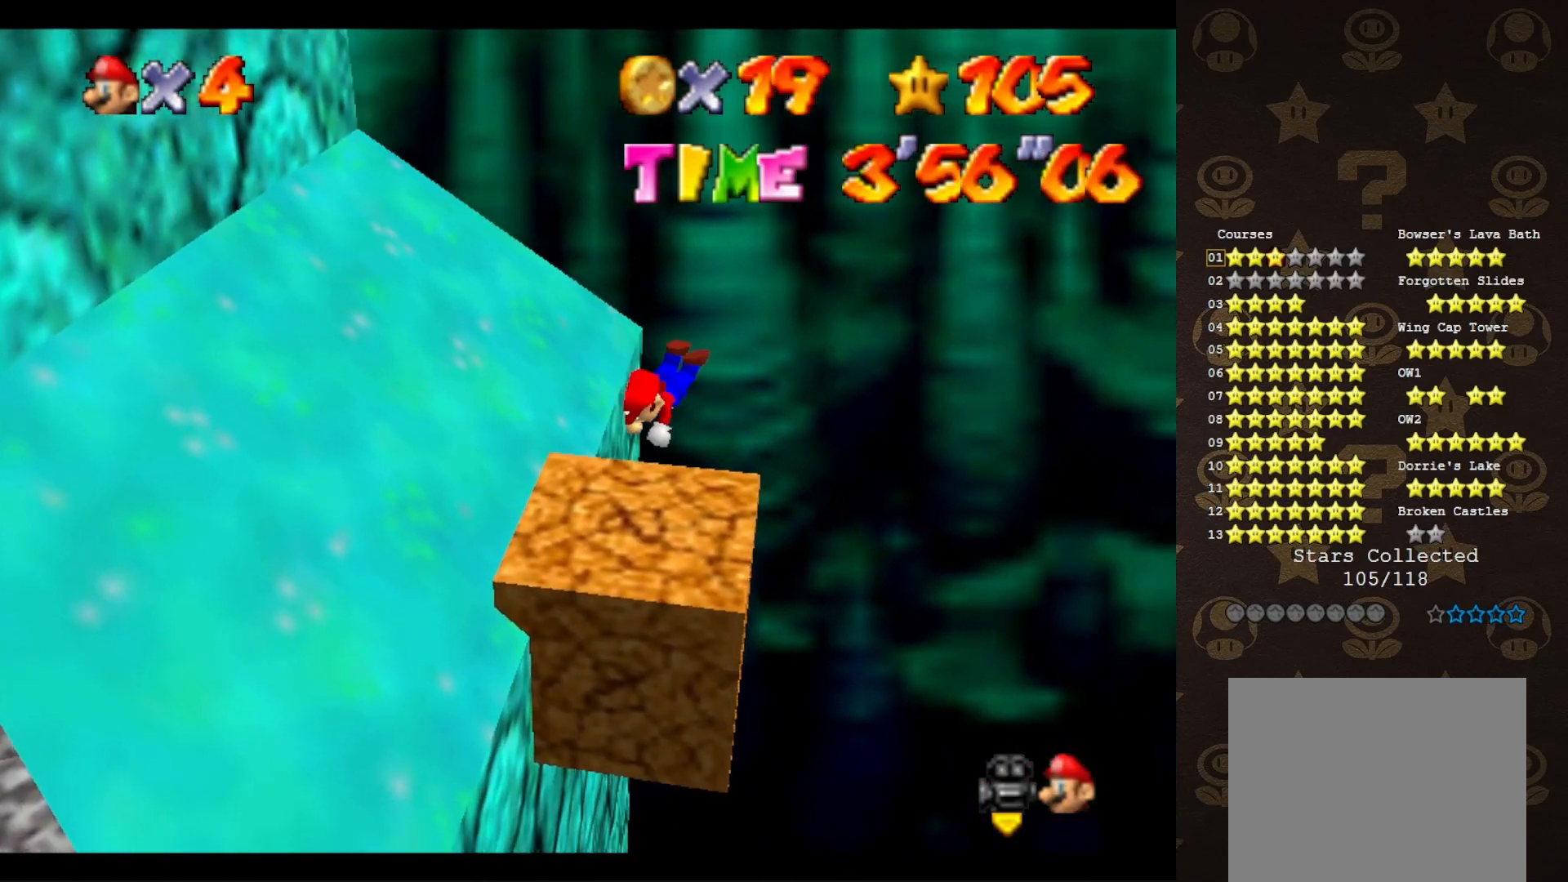
{"buttons": [], "left_stick": "down-left", "events": [[17, "A", "up"], [133, "C_RIGHT", "down"], [233, "C_RIGHT", "up"], [300, "C_RIGHT", "down"], [417, "C_RIGHT", "up"]]}
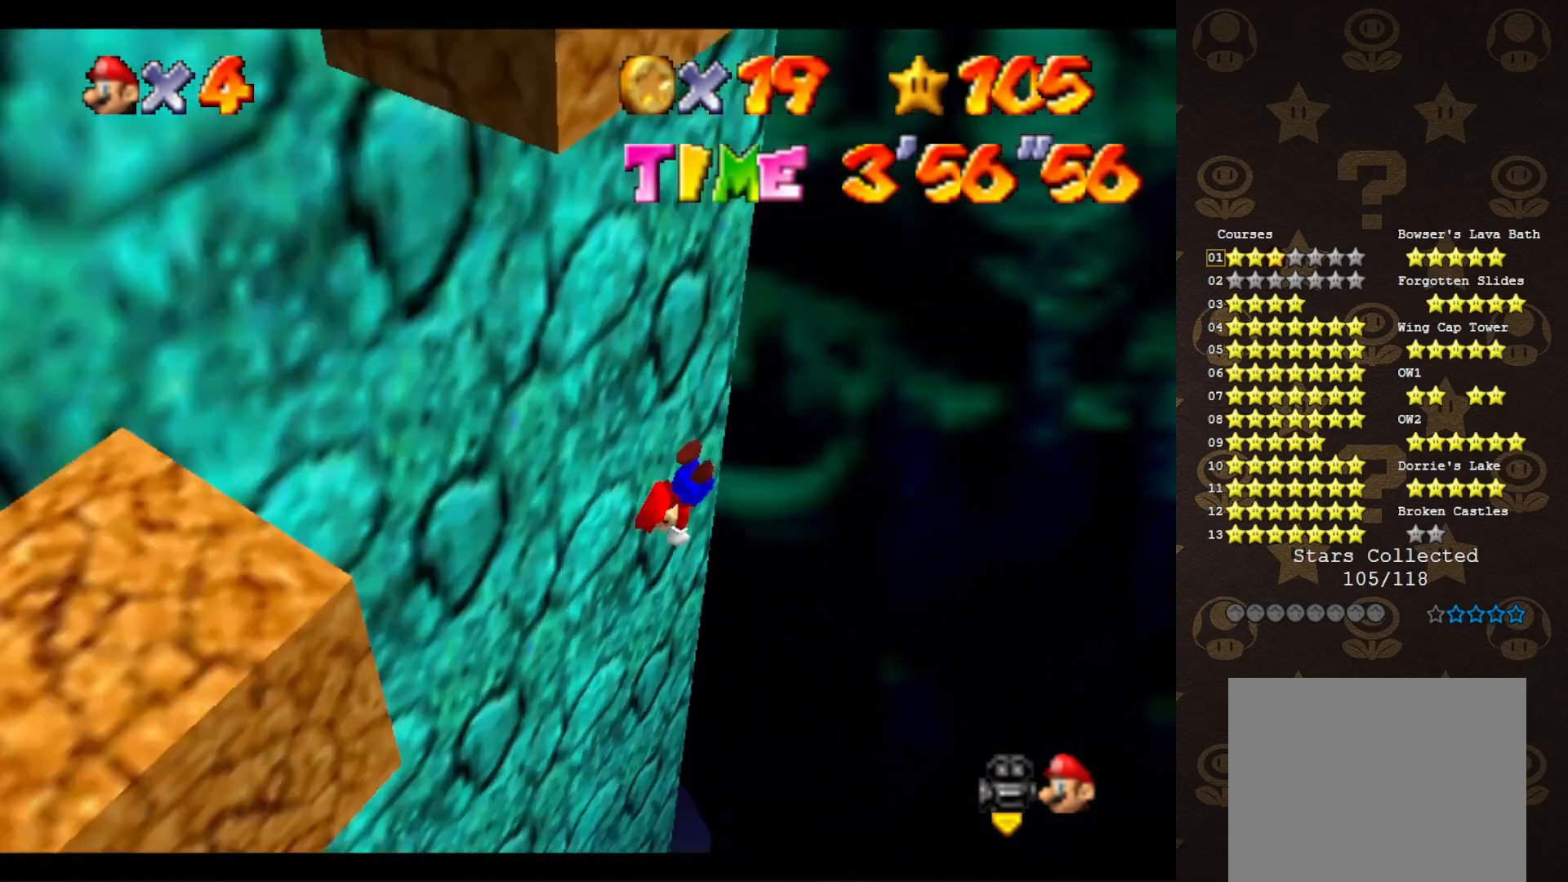
{"buttons": [], "left_stick": "down-left", "events": [[317, "START", "down"], [433, "START", "up"]]}
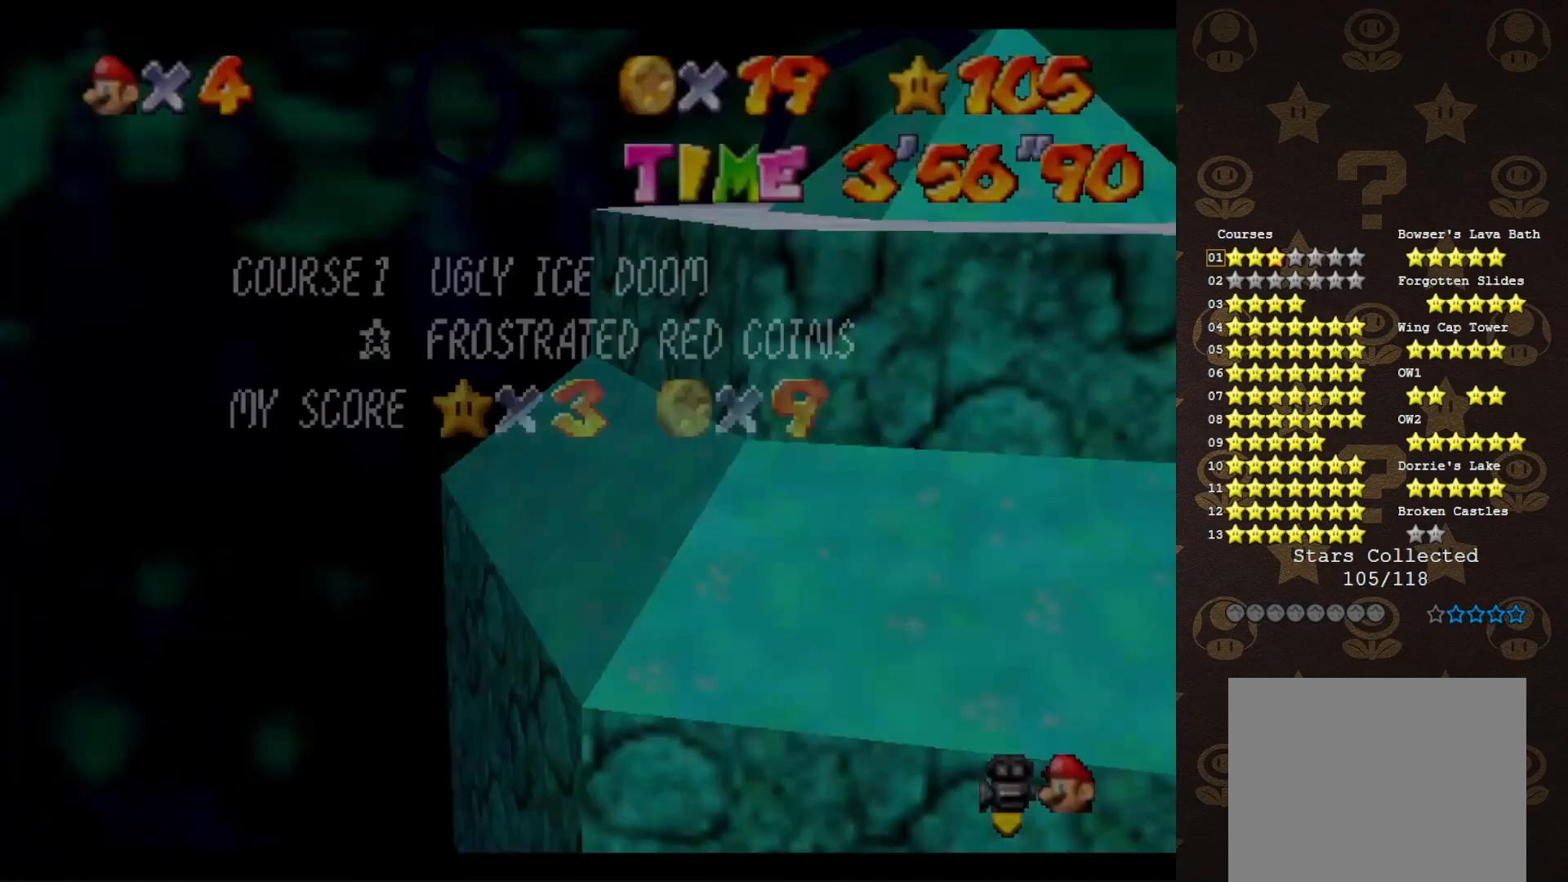
{"buttons": [], "left_stick": "up-right", "events": [[183, "START", "down"], [183, "left_stick", "up-left"], [283, "START", "up"], [350, "left_stick", "up-right"]]}
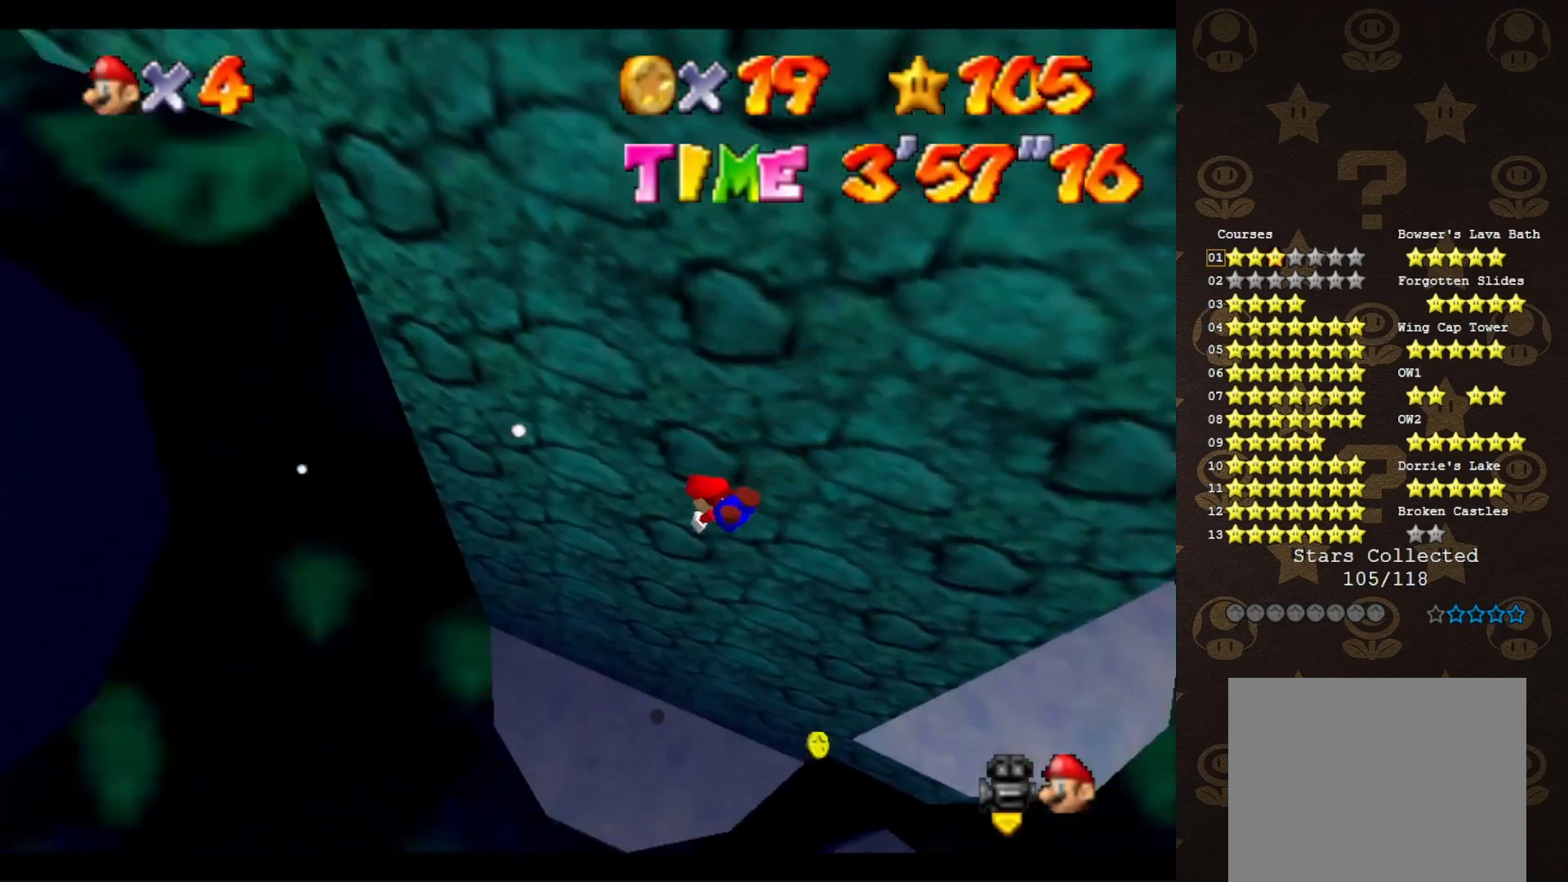
{"buttons": [], "left_stick": "down", "events": [[233, "left_stick", "right"], [417, "left_stick", "down"]]}
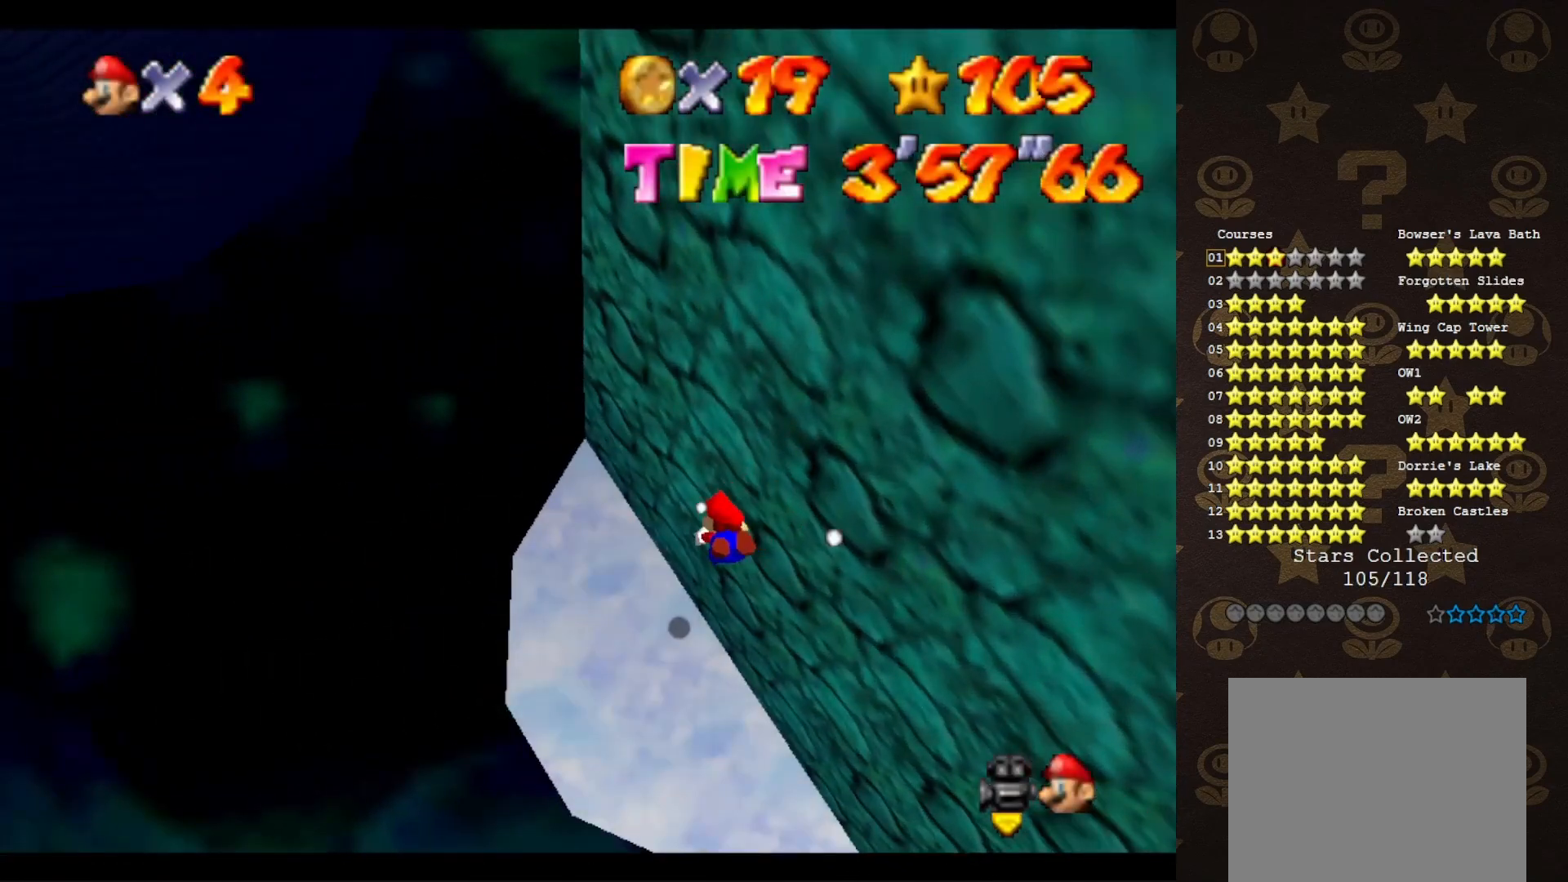
{"buttons": [], "left_stick": "center", "events": [[300, "left_stick", "center"]]}
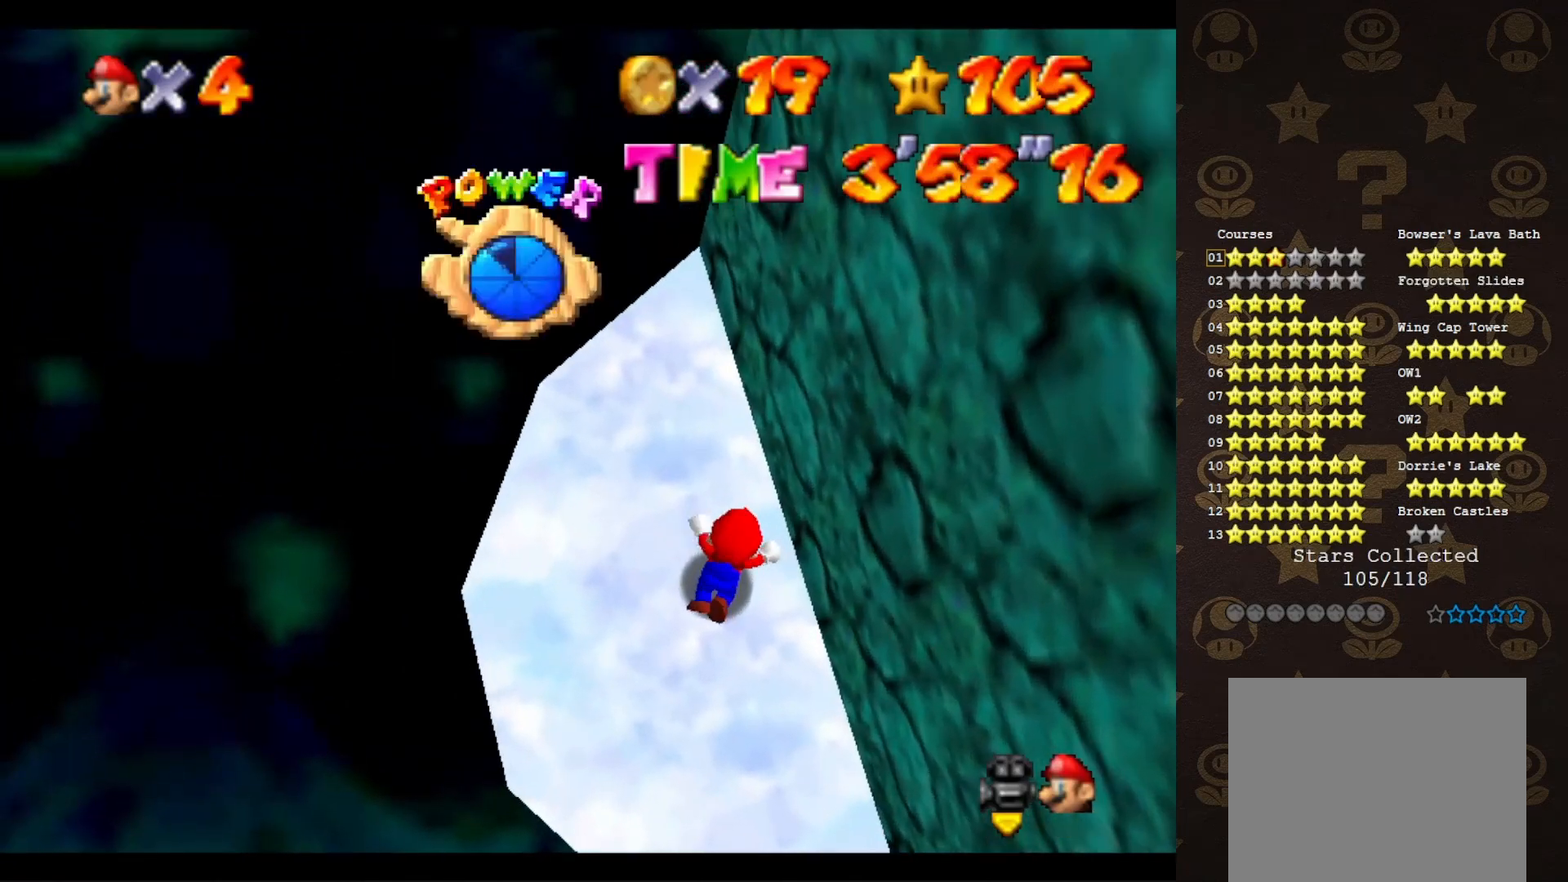
{"buttons": [], "left_stick": "center", "events": []}
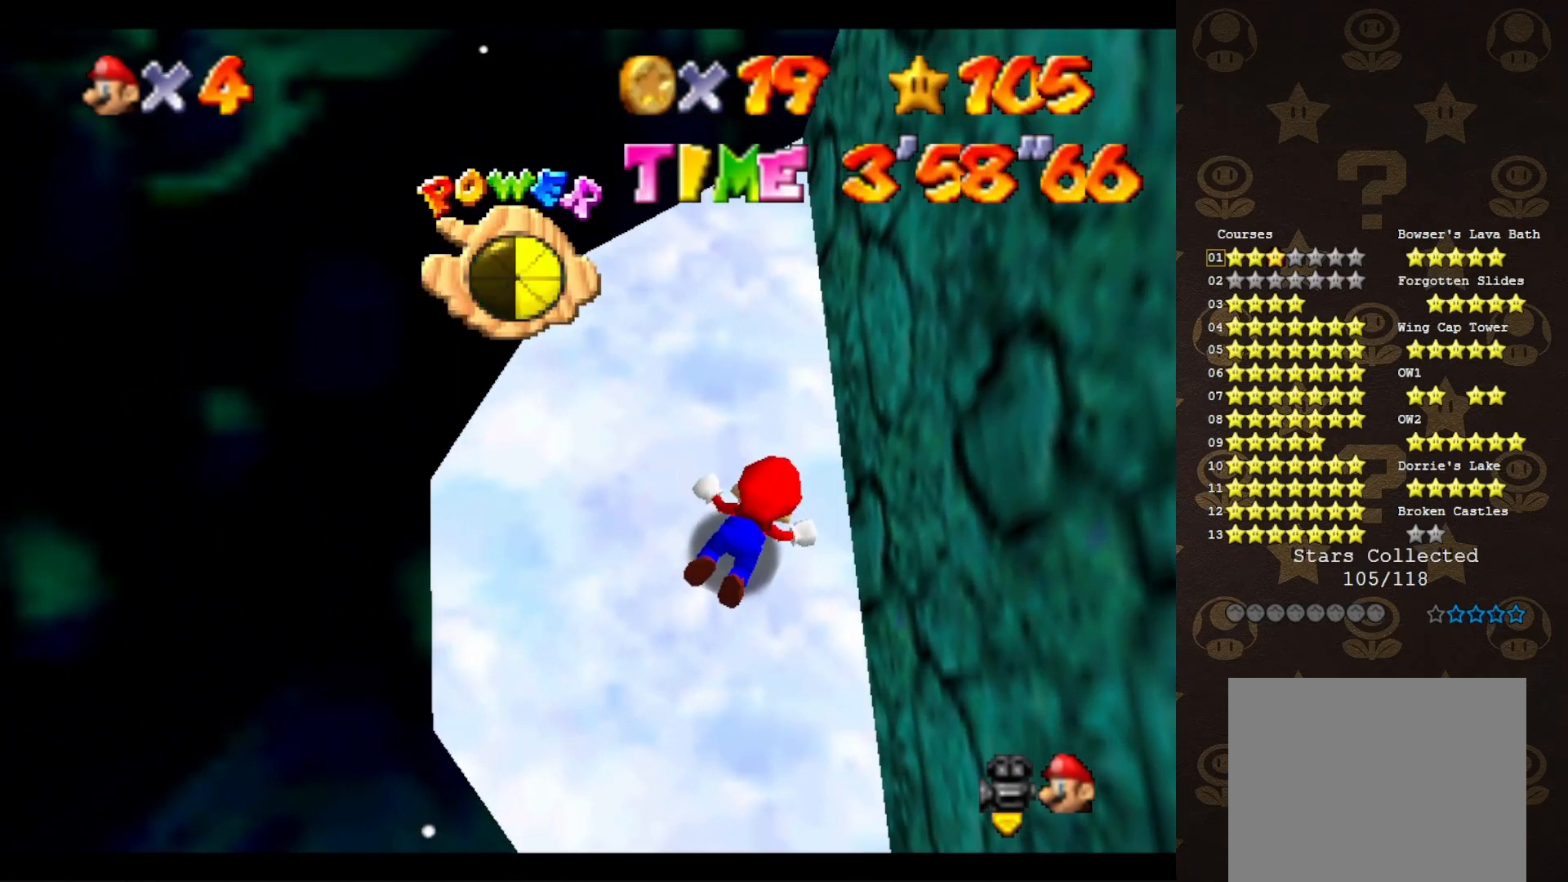
{"buttons": [], "left_stick": "center", "events": []}
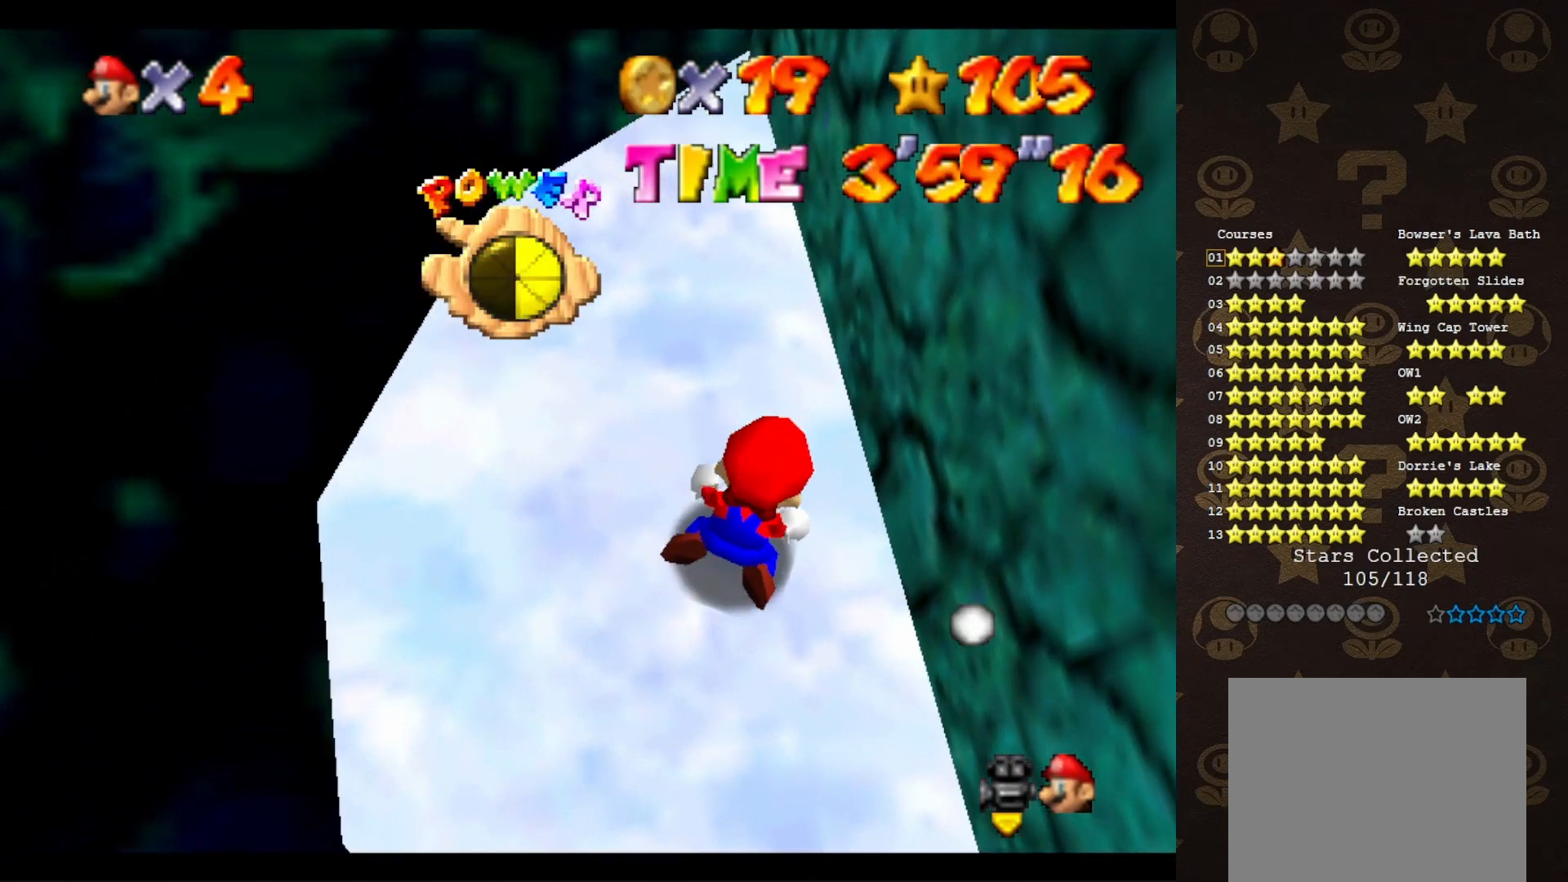
{"buttons": [], "left_stick": "center", "events": []}
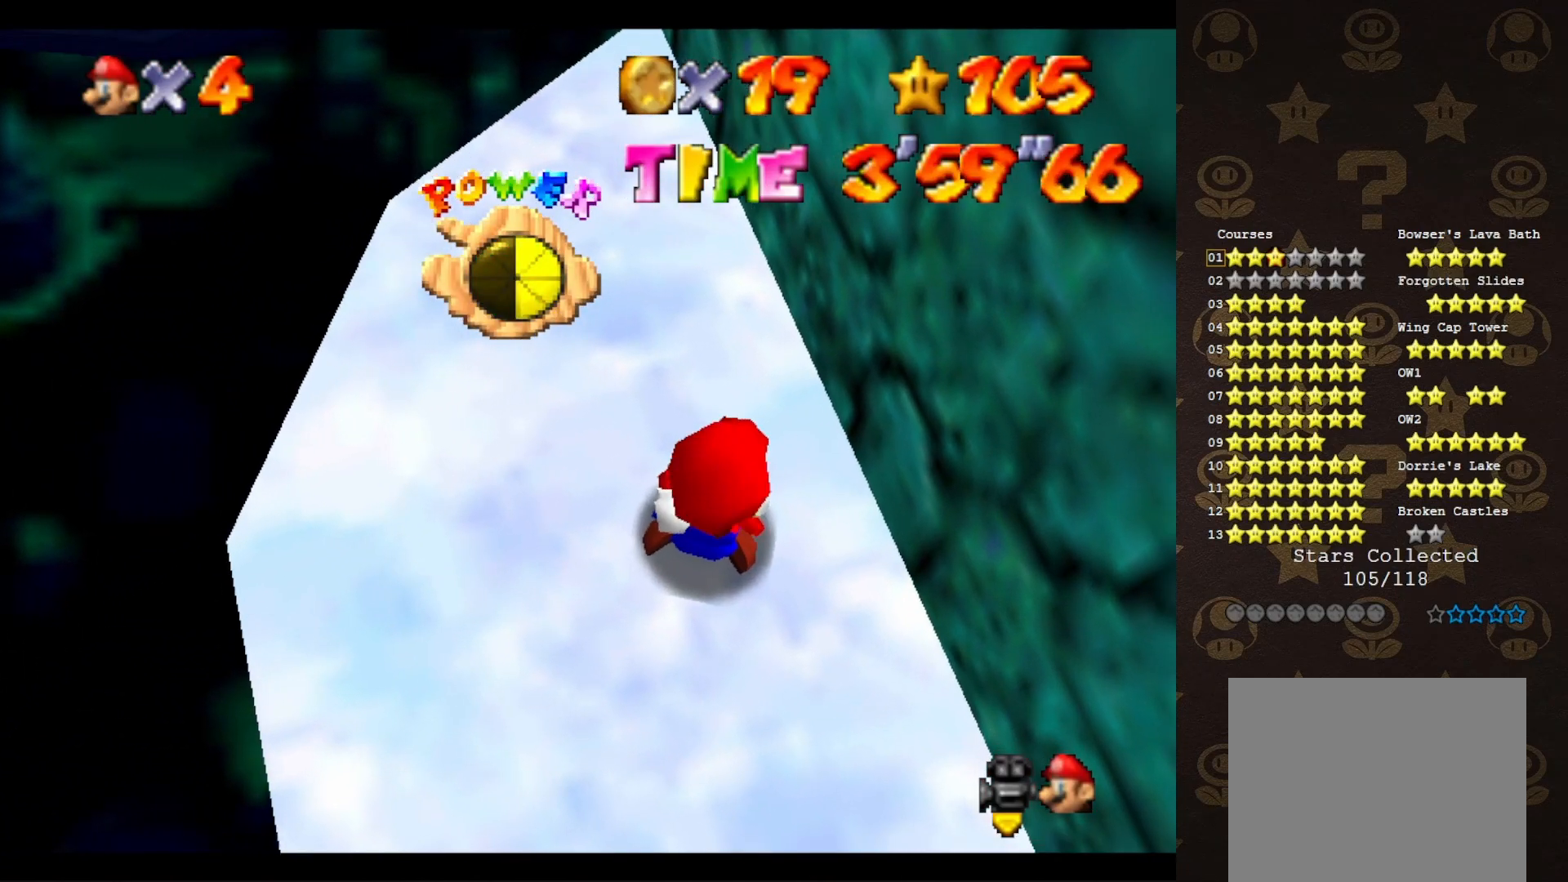
{"buttons": [], "left_stick": "center", "events": [[67, "C_LEFT", "down"], [267, "C_LEFT", "up"]]}
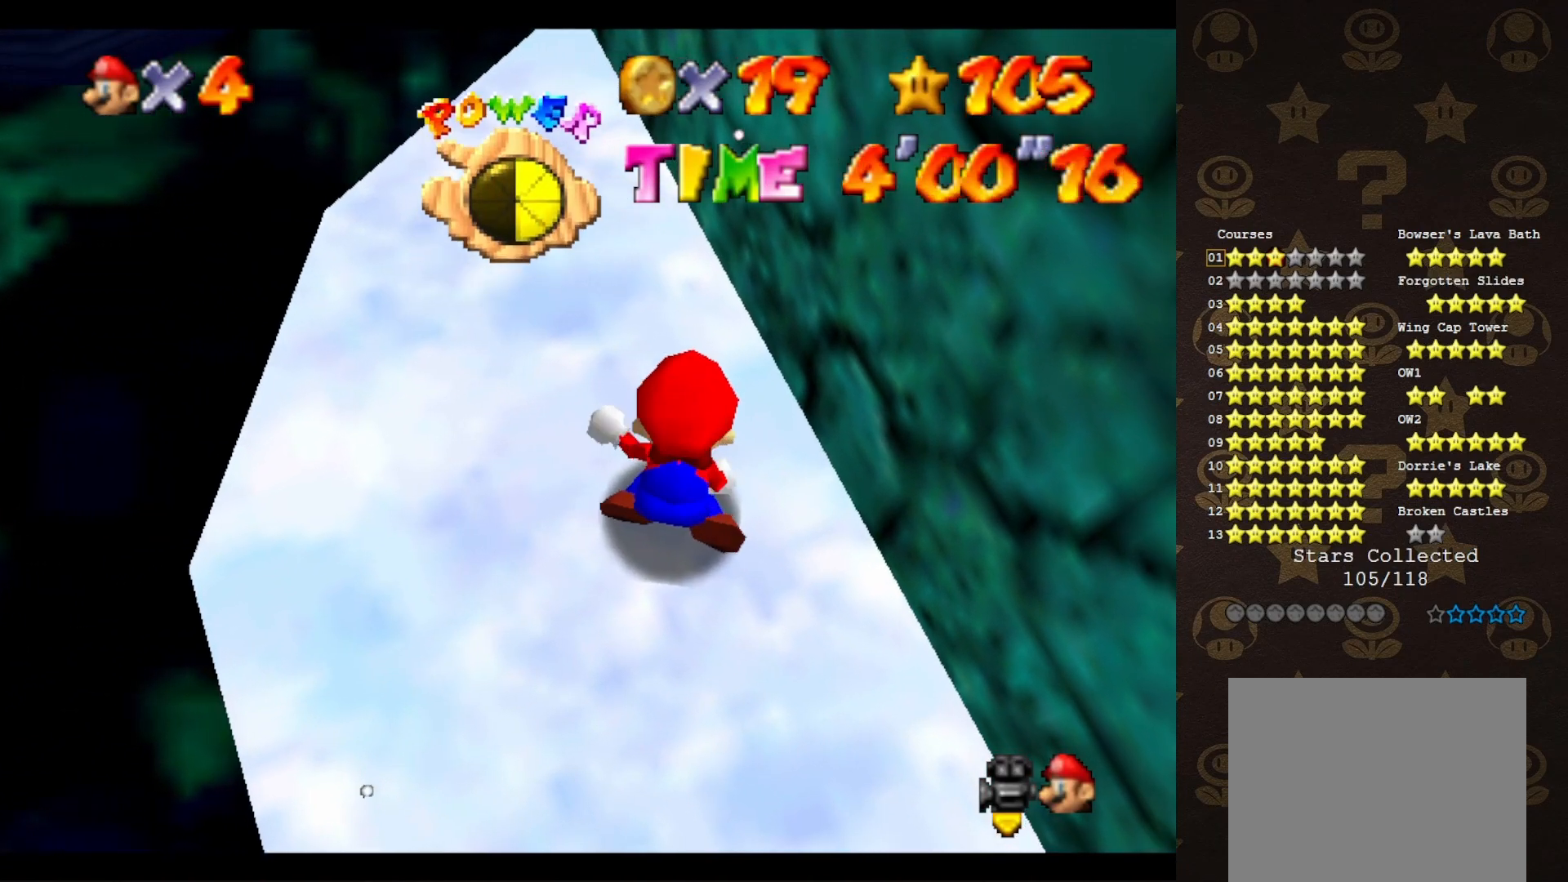
{"buttons": [], "left_stick": "center", "events": [[400, "C_DOWN", "down"], [500, "C_DOWN", "up"]]}
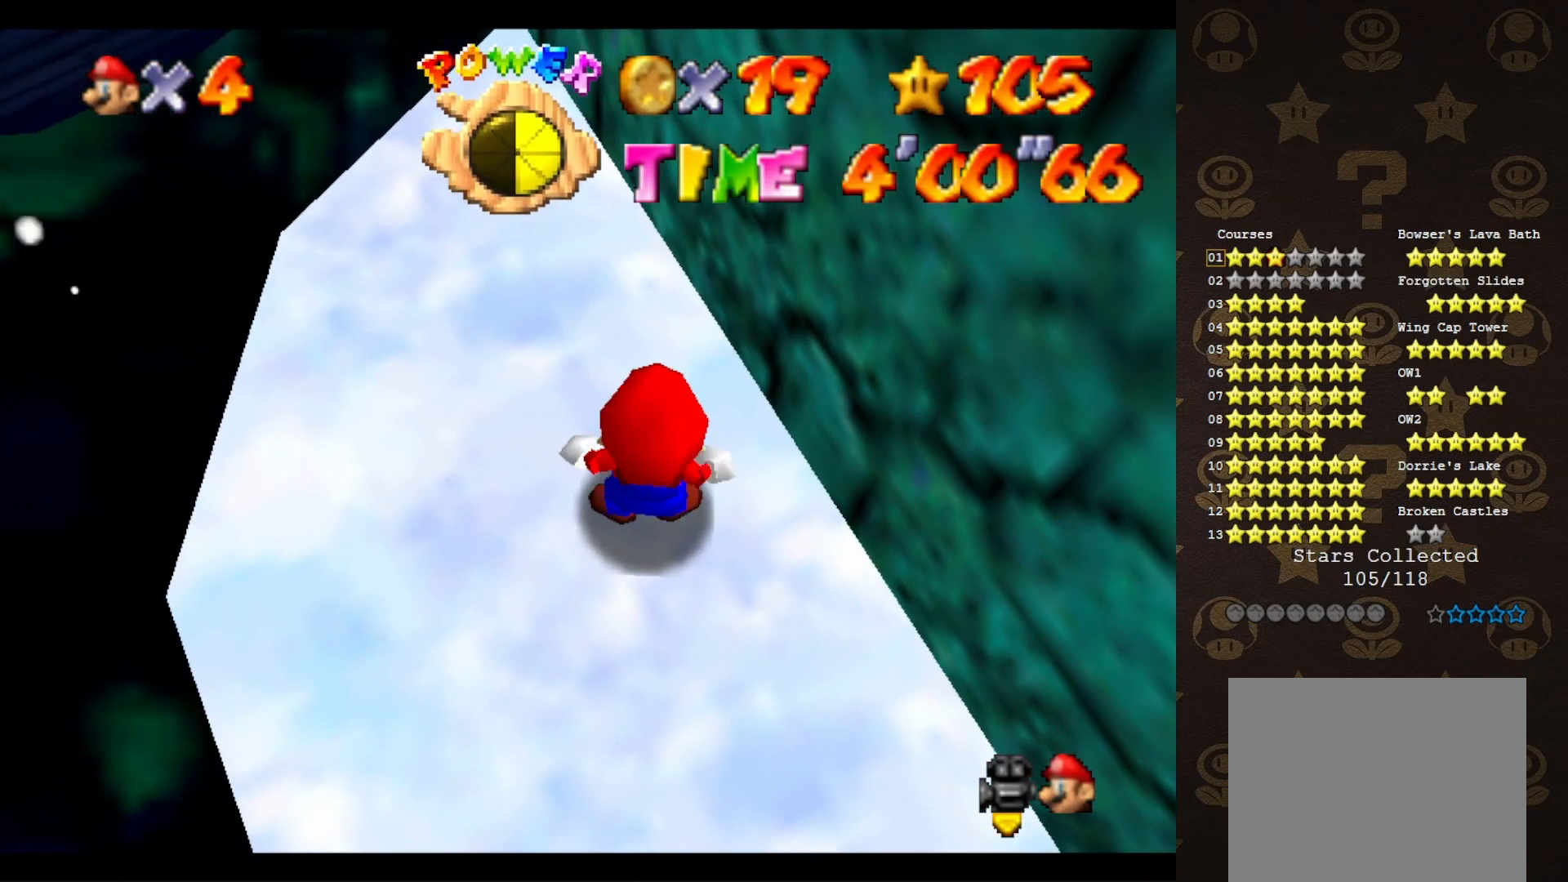
{"buttons": ["C_LEFT"], "left_stick": "center", "events": [[183, "C_LEFT", "down"], [317, "C_LEFT", "up"], [467, "C_LEFT", "down"]]}
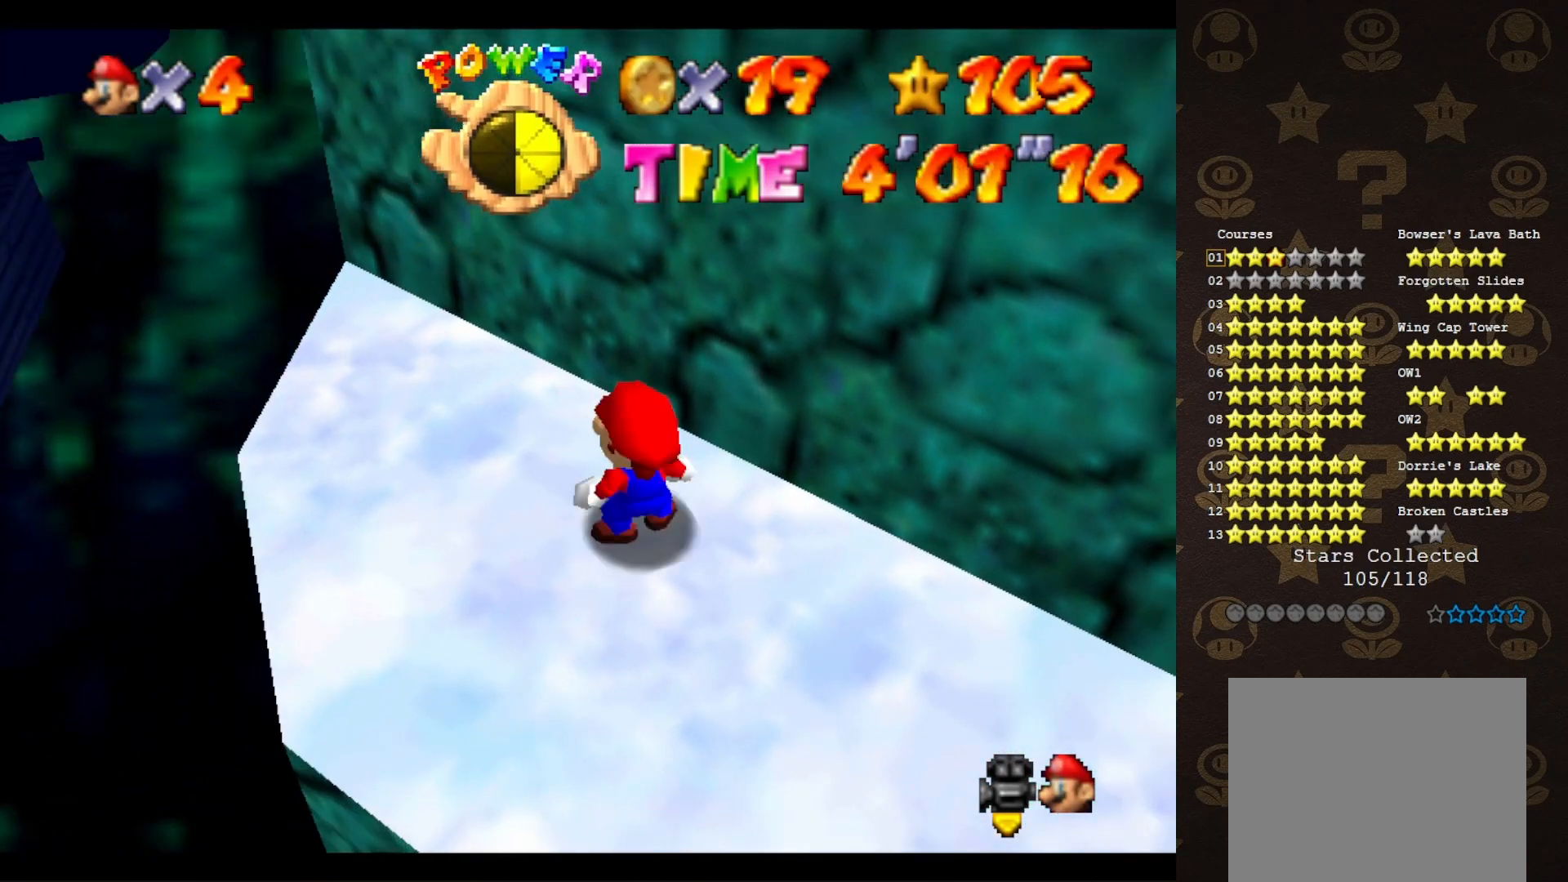
{"buttons": [], "left_stick": "right", "events": [[100, "C_LEFT", "up"], [100, "left_stick", "down-right"], [317, "left_stick", "right"]]}
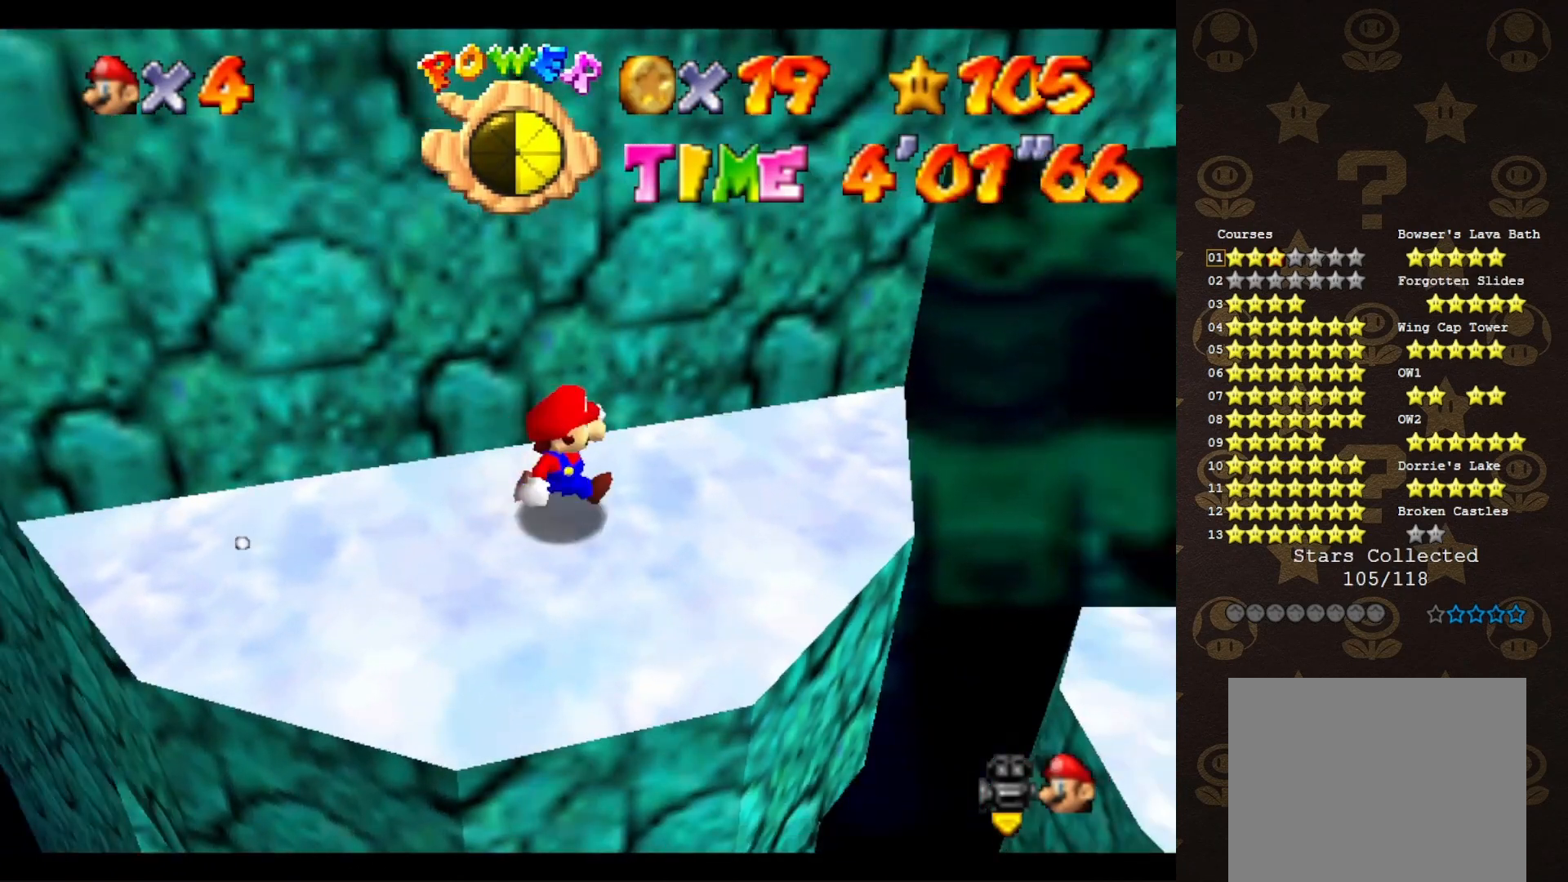
{"buttons": [], "left_stick": "down-right", "events": [[50, "A", "down"], [50, "left_stick", "center"], [117, "A", "up"], [233, "left_stick", "down-right"]]}
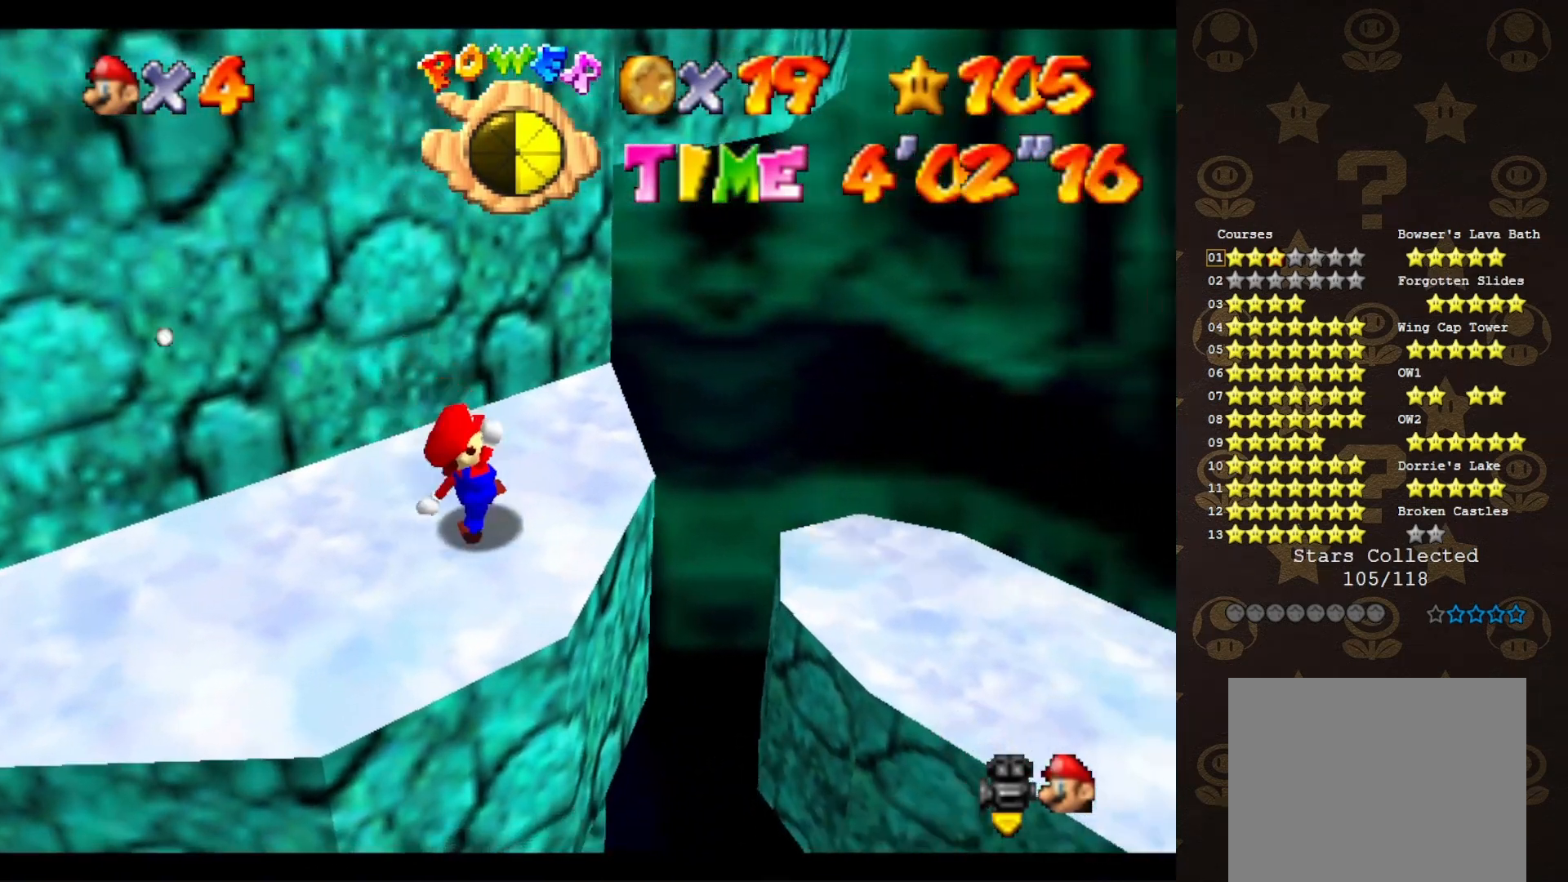
{"buttons": [], "left_stick": "down", "events": [[50, "left_stick", "center"], [250, "left_stick", "up"], [400, "A", "down"], [400, "left_stick", "center"], [467, "left_stick", "down"], [500, "A", "up"]]}
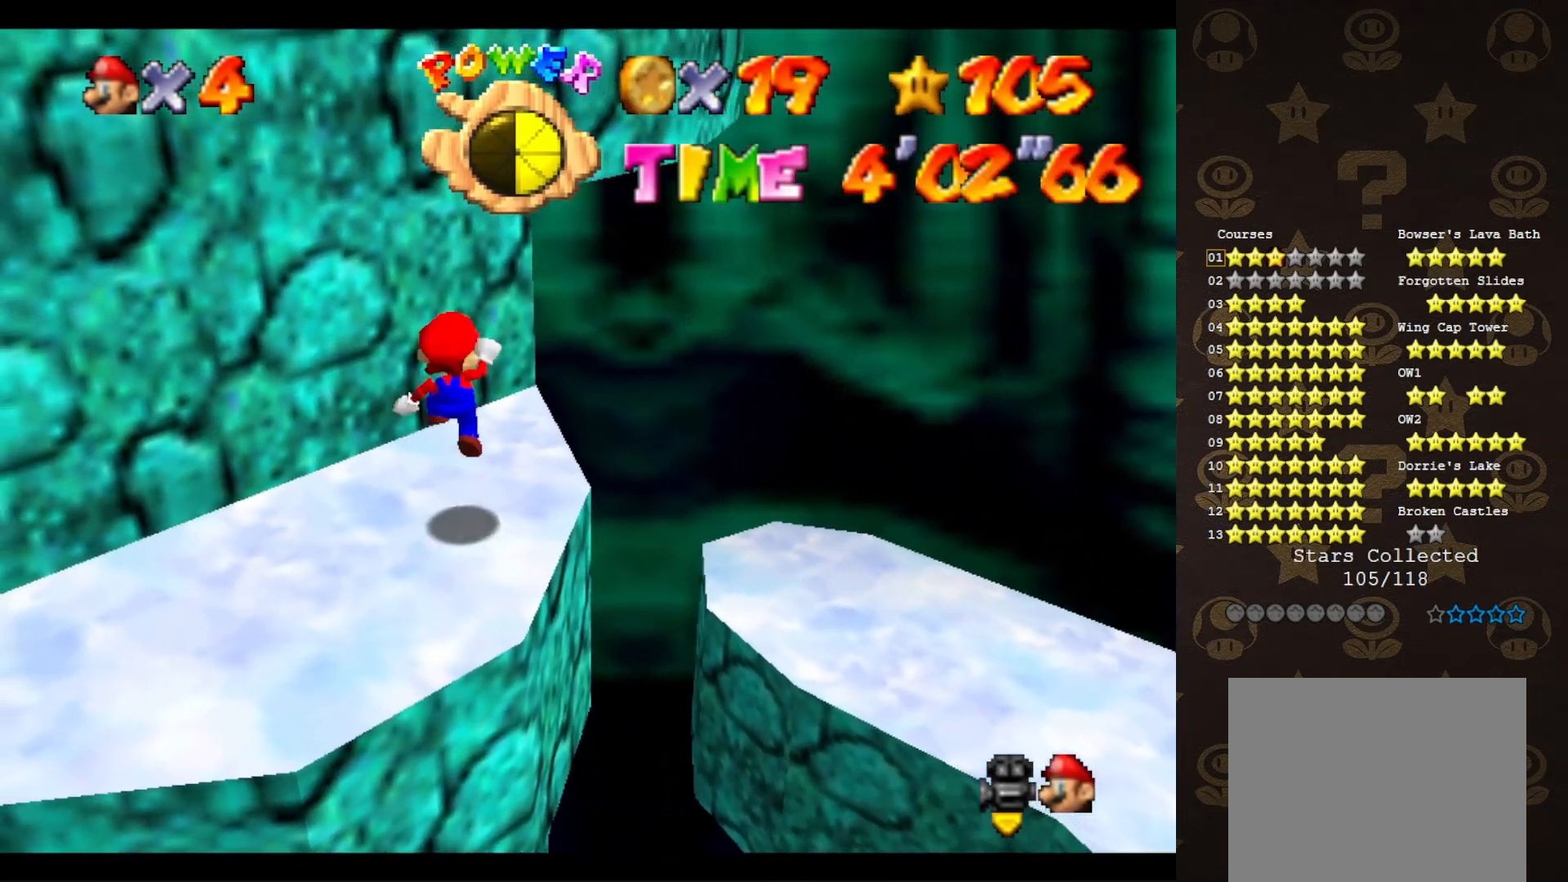
{"buttons": ["A"], "left_stick": "center", "events": [[217, "left_stick", "down-right"], [467, "A", "down"], [467, "left_stick", "center"]]}
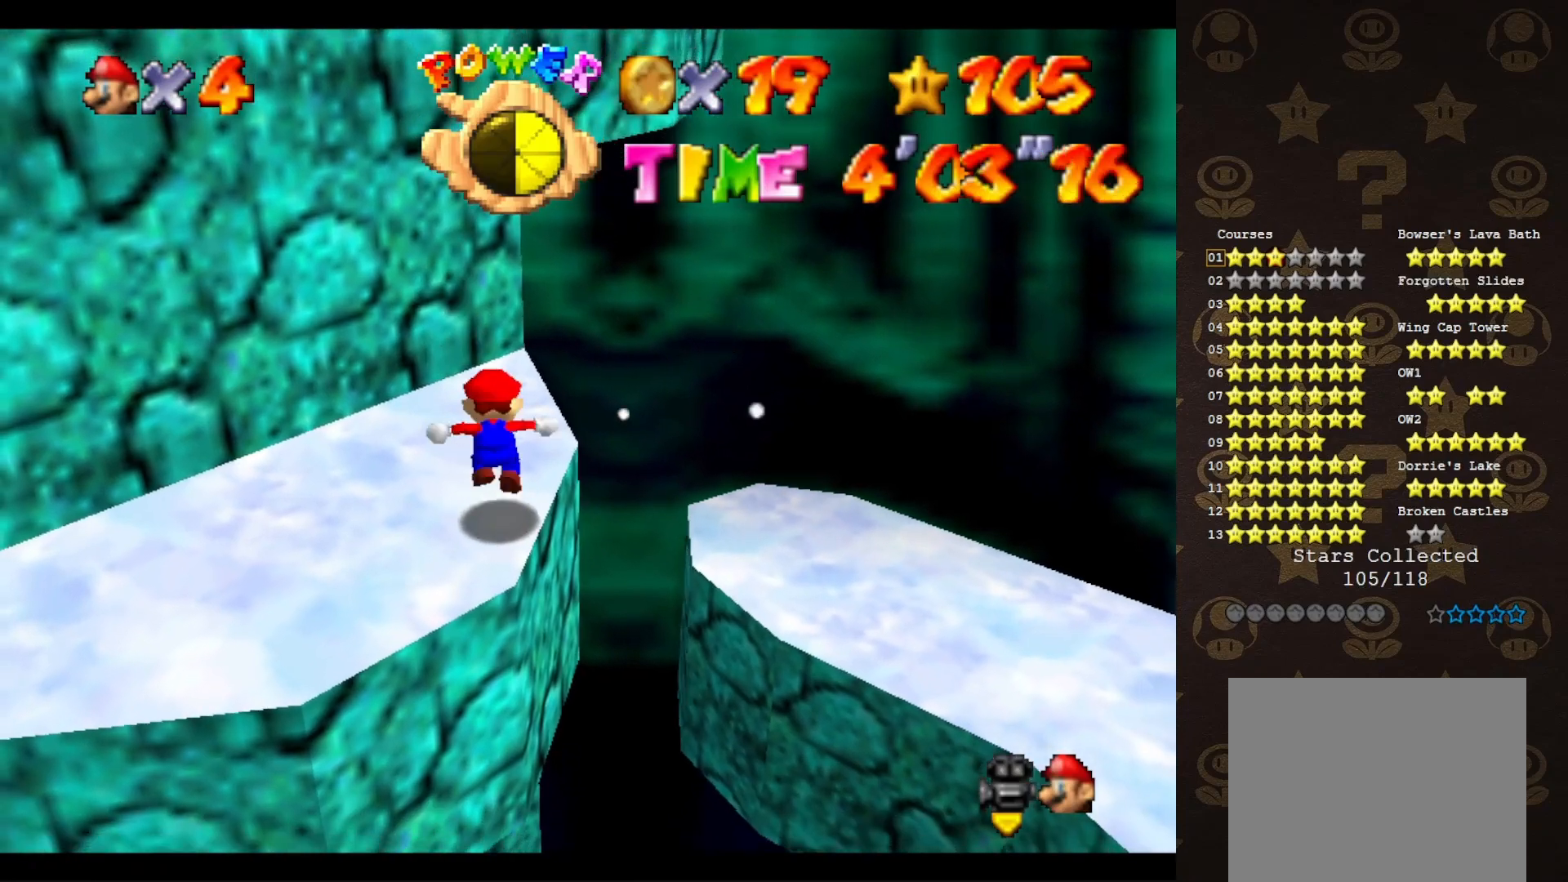
{"buttons": [], "left_stick": "center", "events": [[83, "A", "up"], [167, "left_stick", "up"], [417, "left_stick", "center"]]}
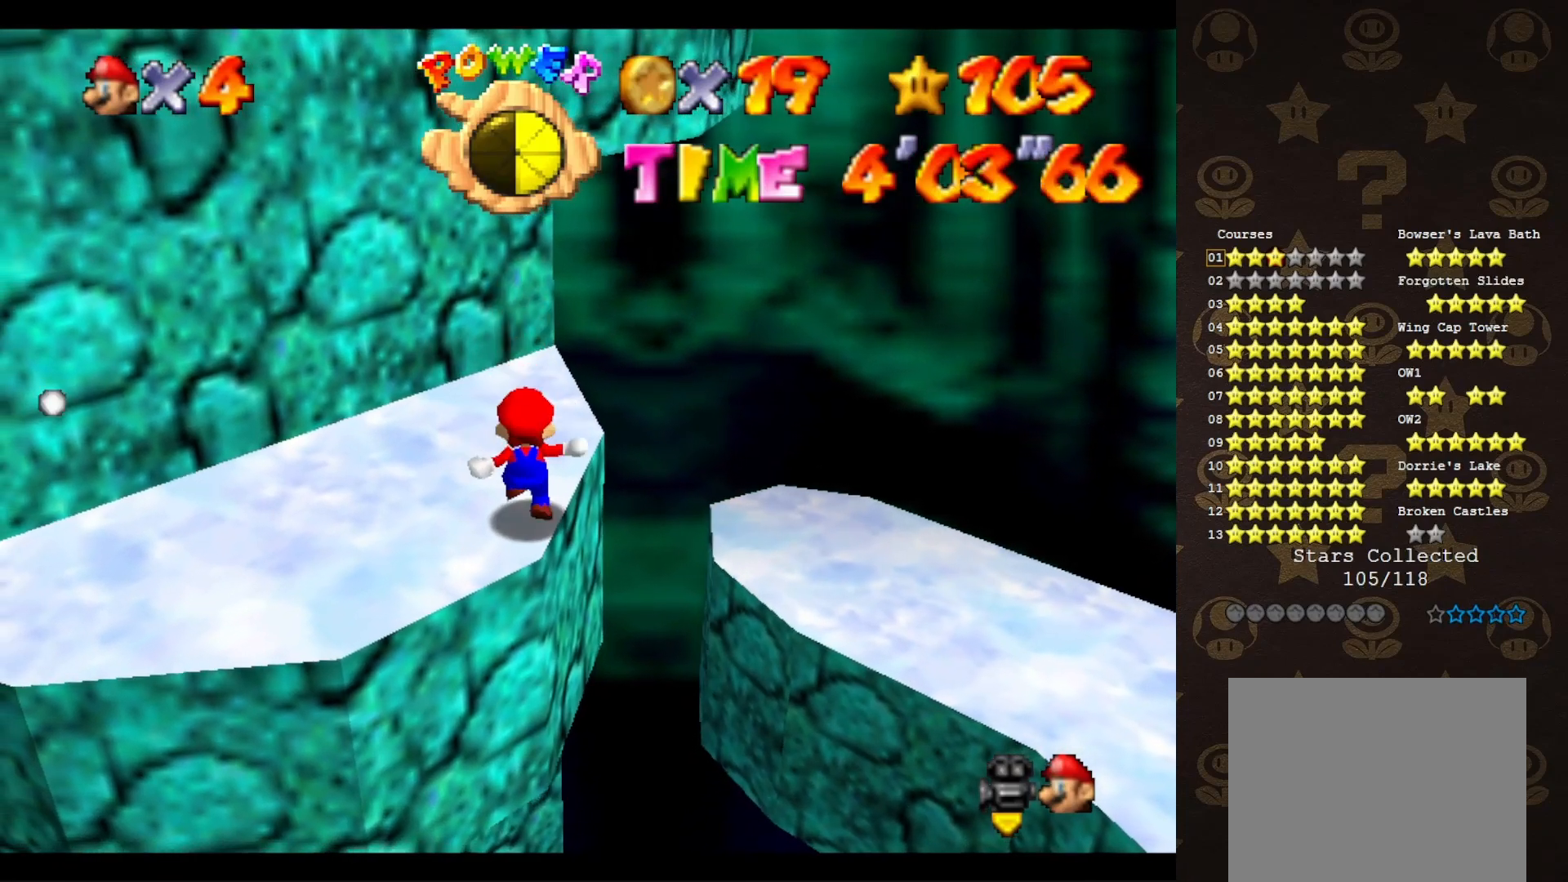
{"buttons": [], "left_stick": "center", "events": [[100, "left_stick", "up-right"], [200, "left_stick", "center"]]}
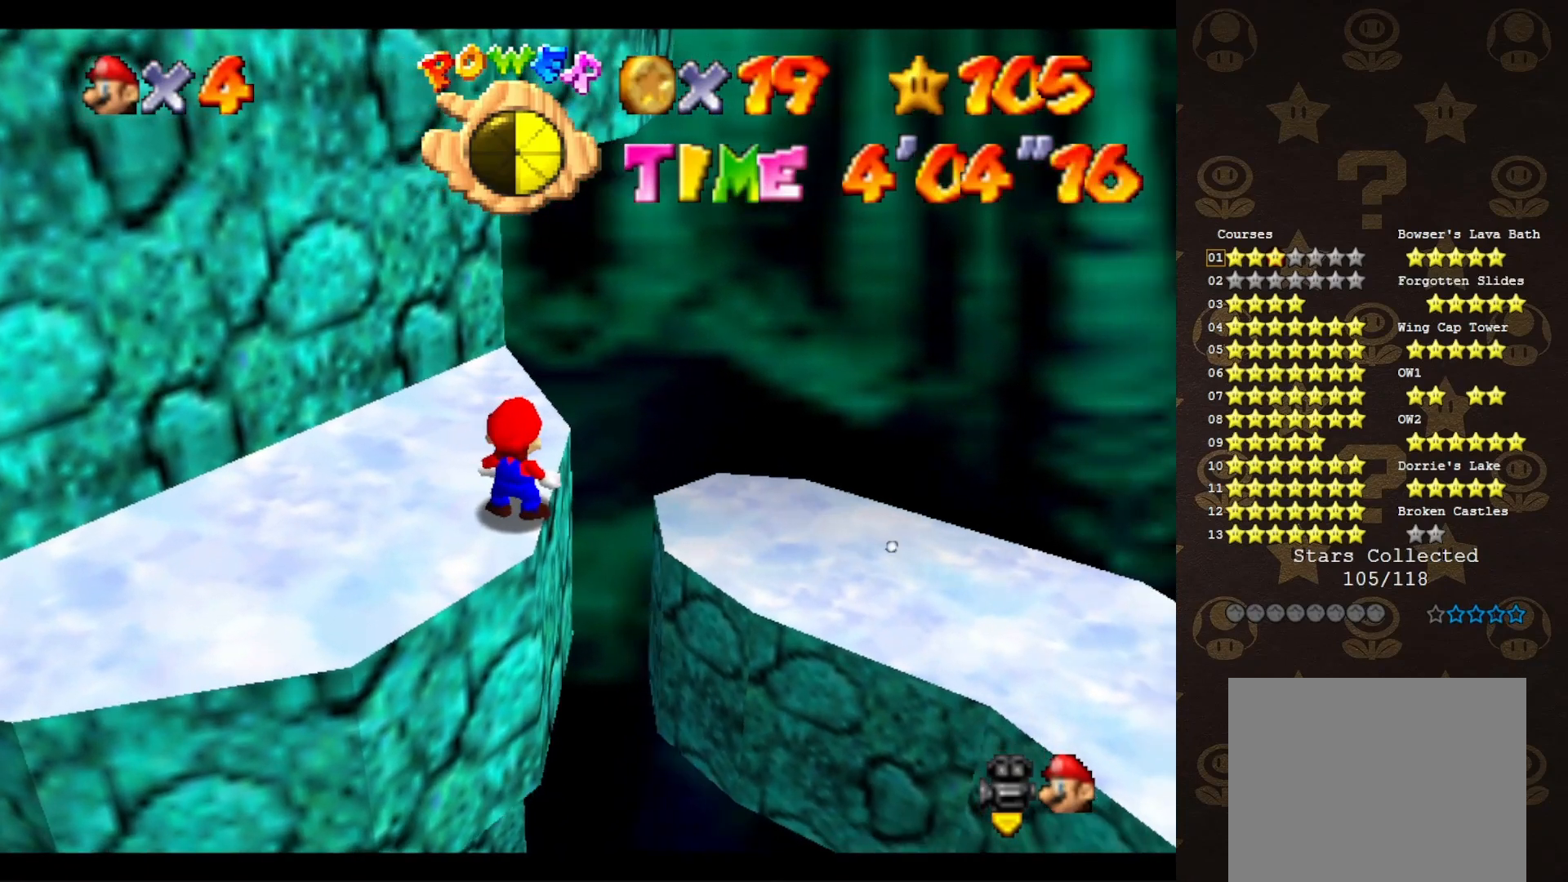
{"buttons": [], "left_stick": "down", "events": [[183, "A", "down"], [283, "A", "up"], [317, "left_stick", "down"]]}
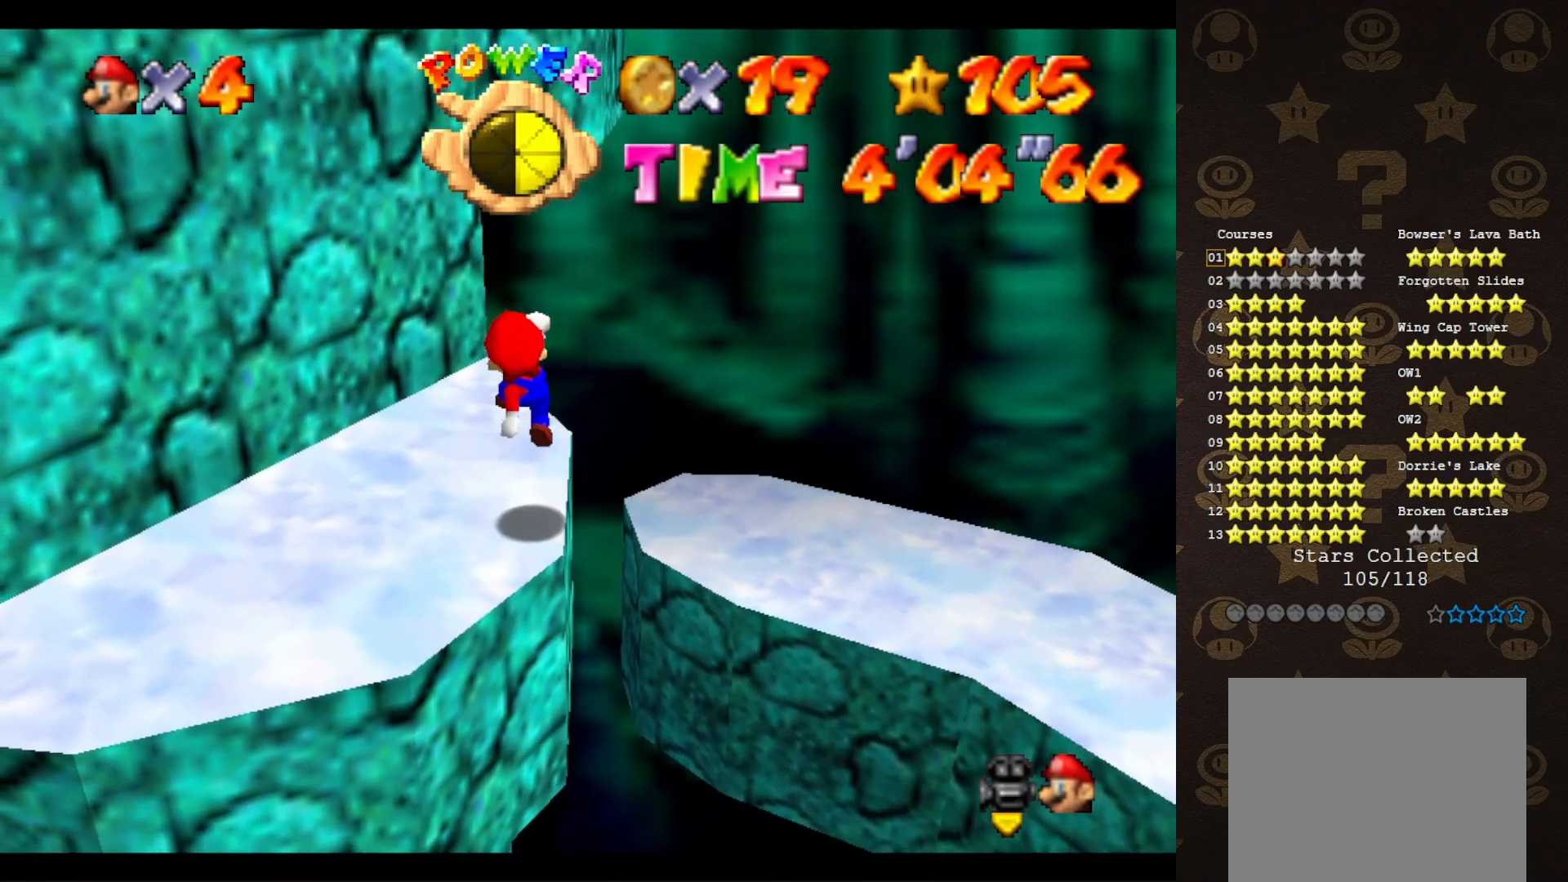
{"buttons": [], "left_stick": "center", "events": [[150, "left_stick", "center"], [250, "A", "down"], [350, "A", "up"], [400, "B", "down"], [467, "B", "up"]]}
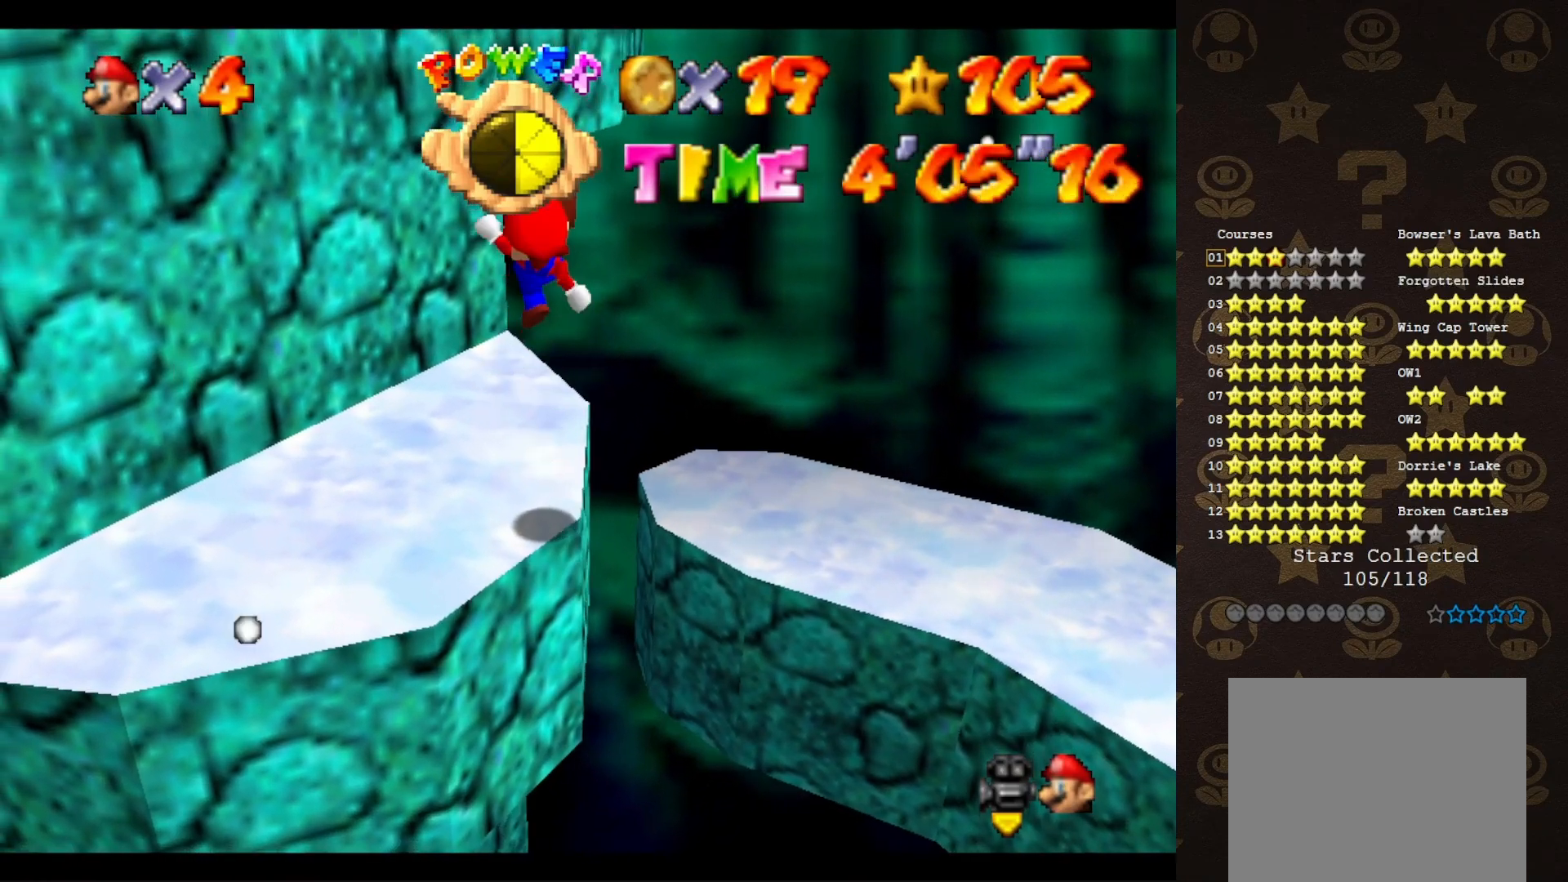
{"buttons": [], "left_stick": "up", "events": [[200, "left_stick", "up"]]}
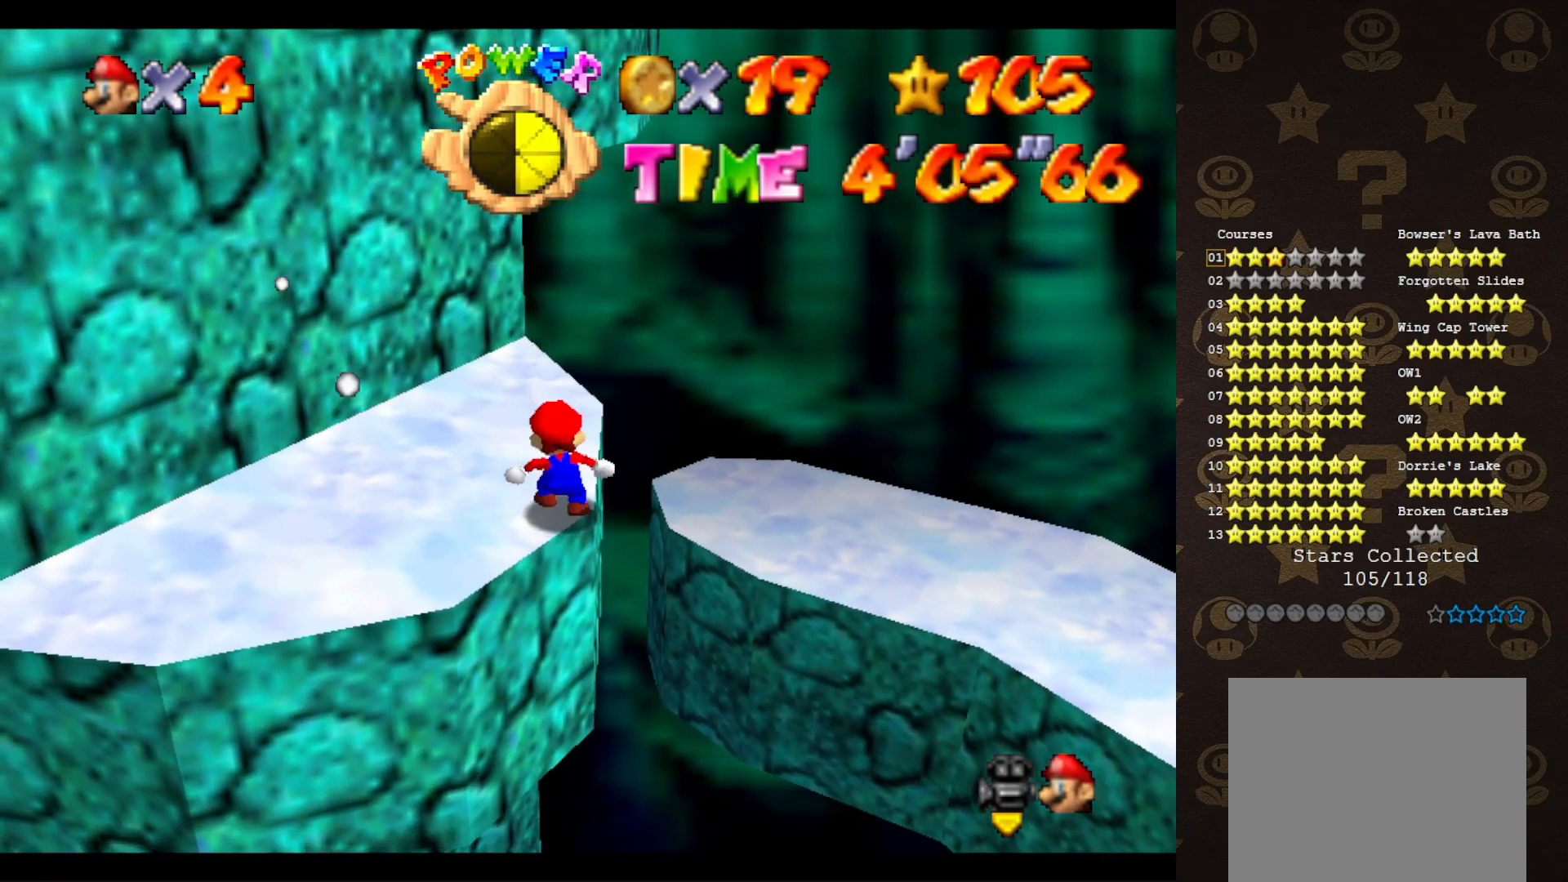
{"buttons": [], "left_stick": "up", "events": [[17, "A", "down"], [67, "A", "up"]]}